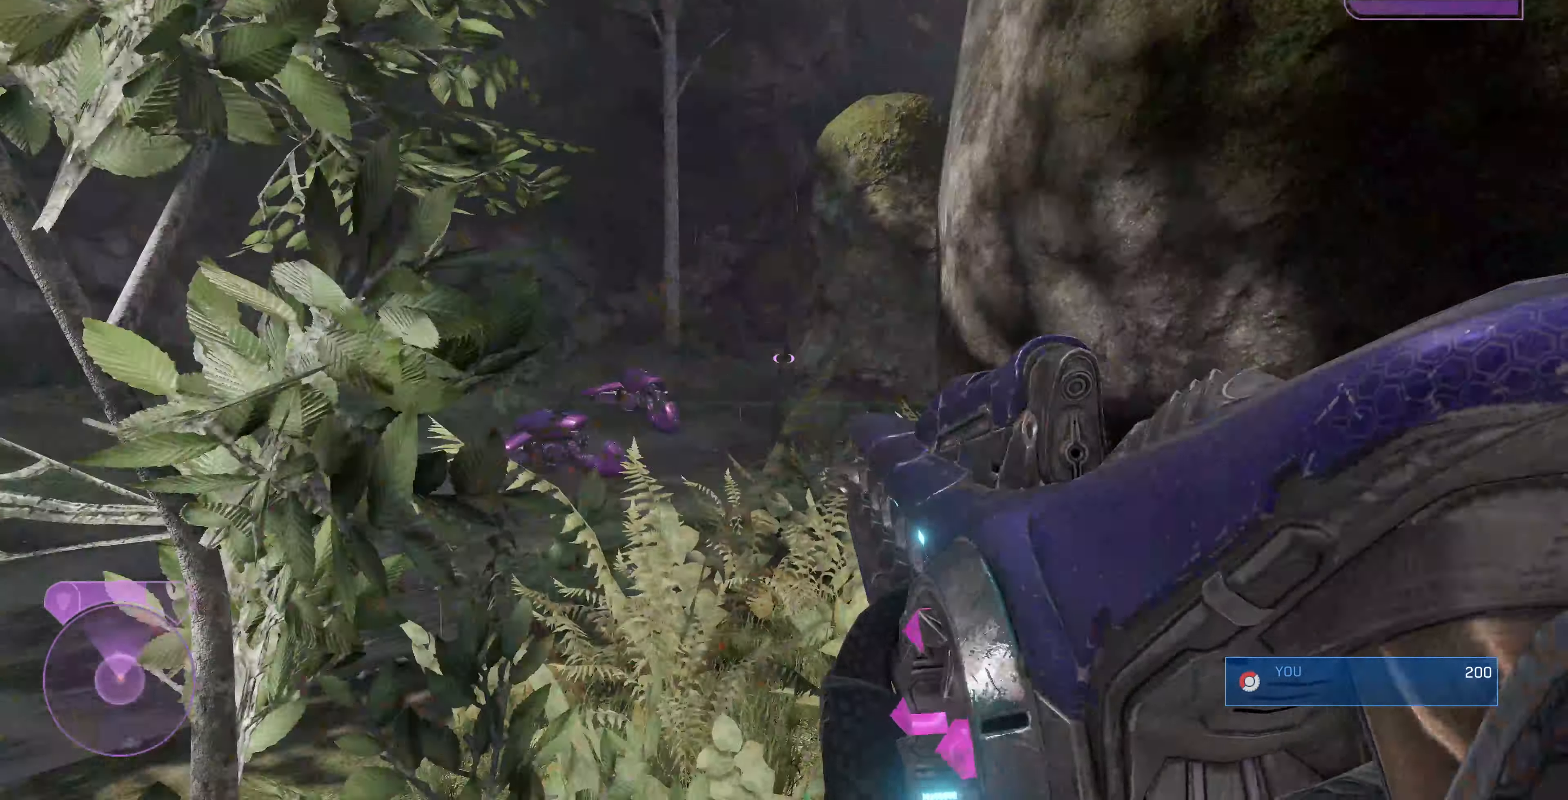
Gameplay with a controller (PlayStation layout); each line is a JSON object with the inputs held at the frame after it. "events" lists button and stick changes between this image and that frame as [ms after this image, input, new state], when the widget could be followed in between.
{"buttons": [], "left_stick": "center", "right_stick": "center", "events": [[400, "left_stick", "center"], [433, "right_stick", "center"]]}
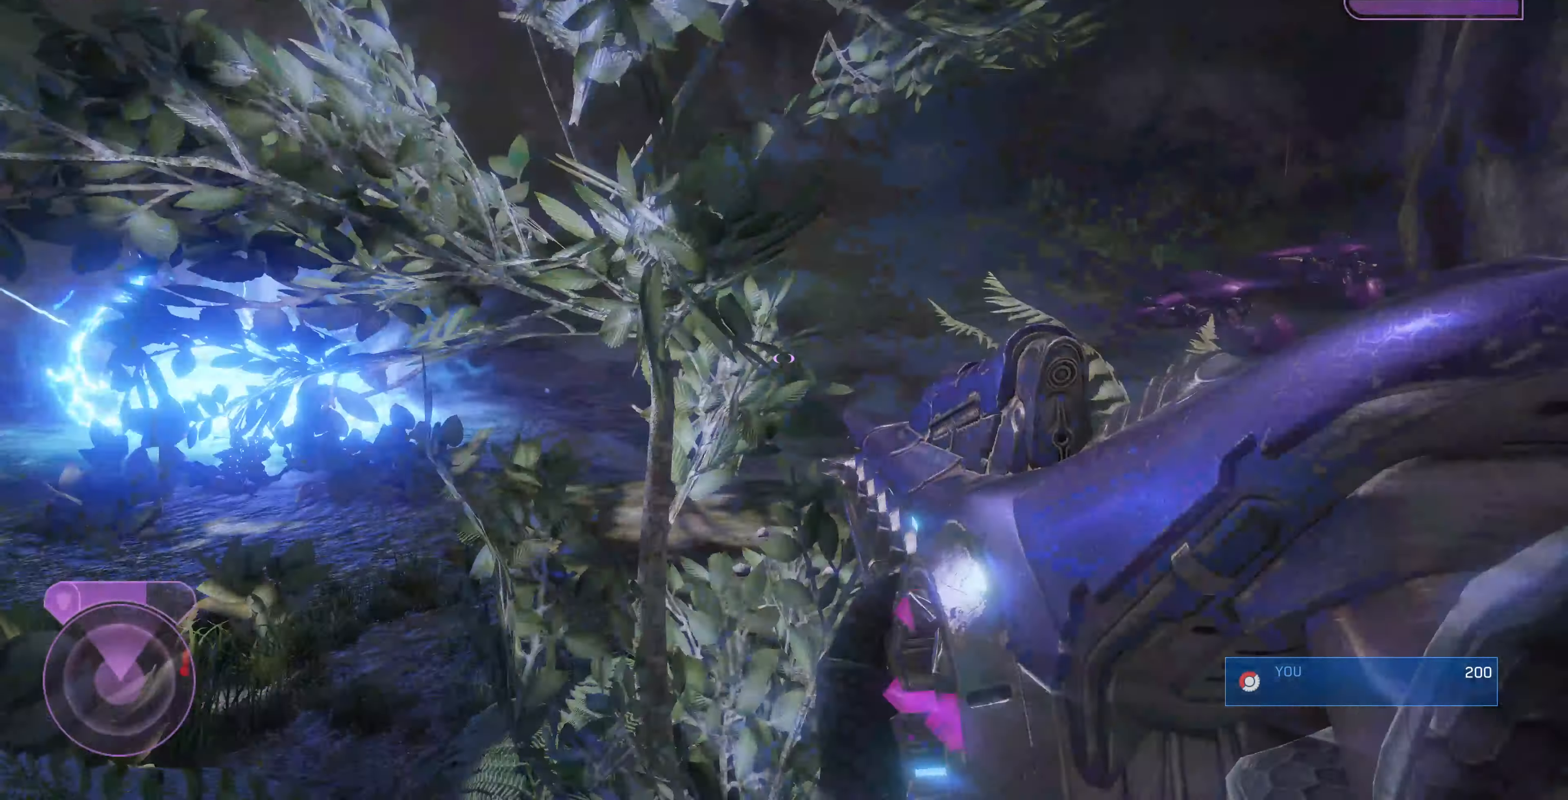
{"buttons": [], "left_stick": "center", "right_stick": "center", "events": [[167, "right_stick", "left"], [267, "right_stick", "center"]]}
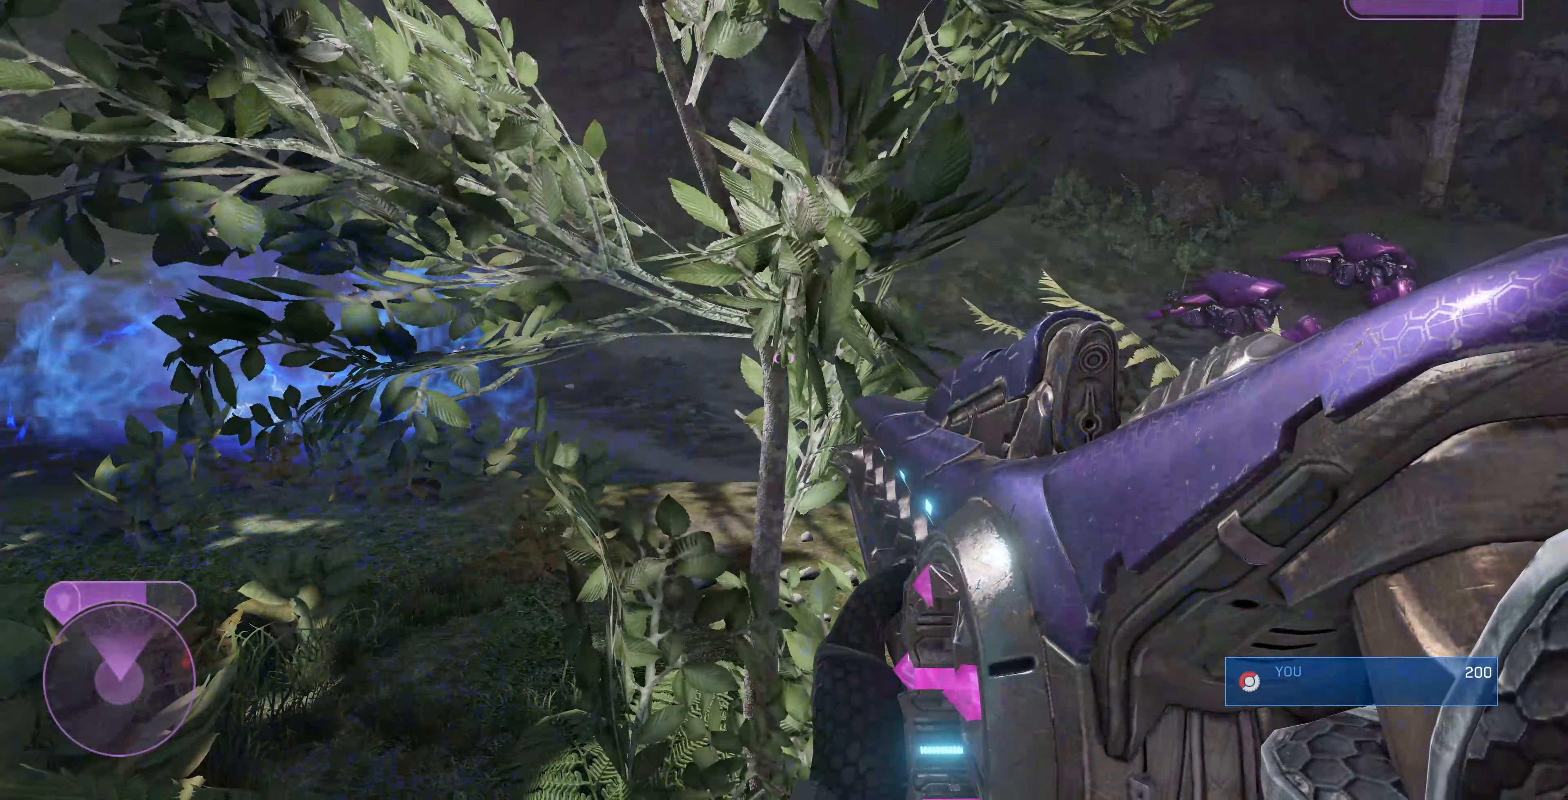
{"buttons": [], "left_stick": "center", "right_stick": "center", "events": []}
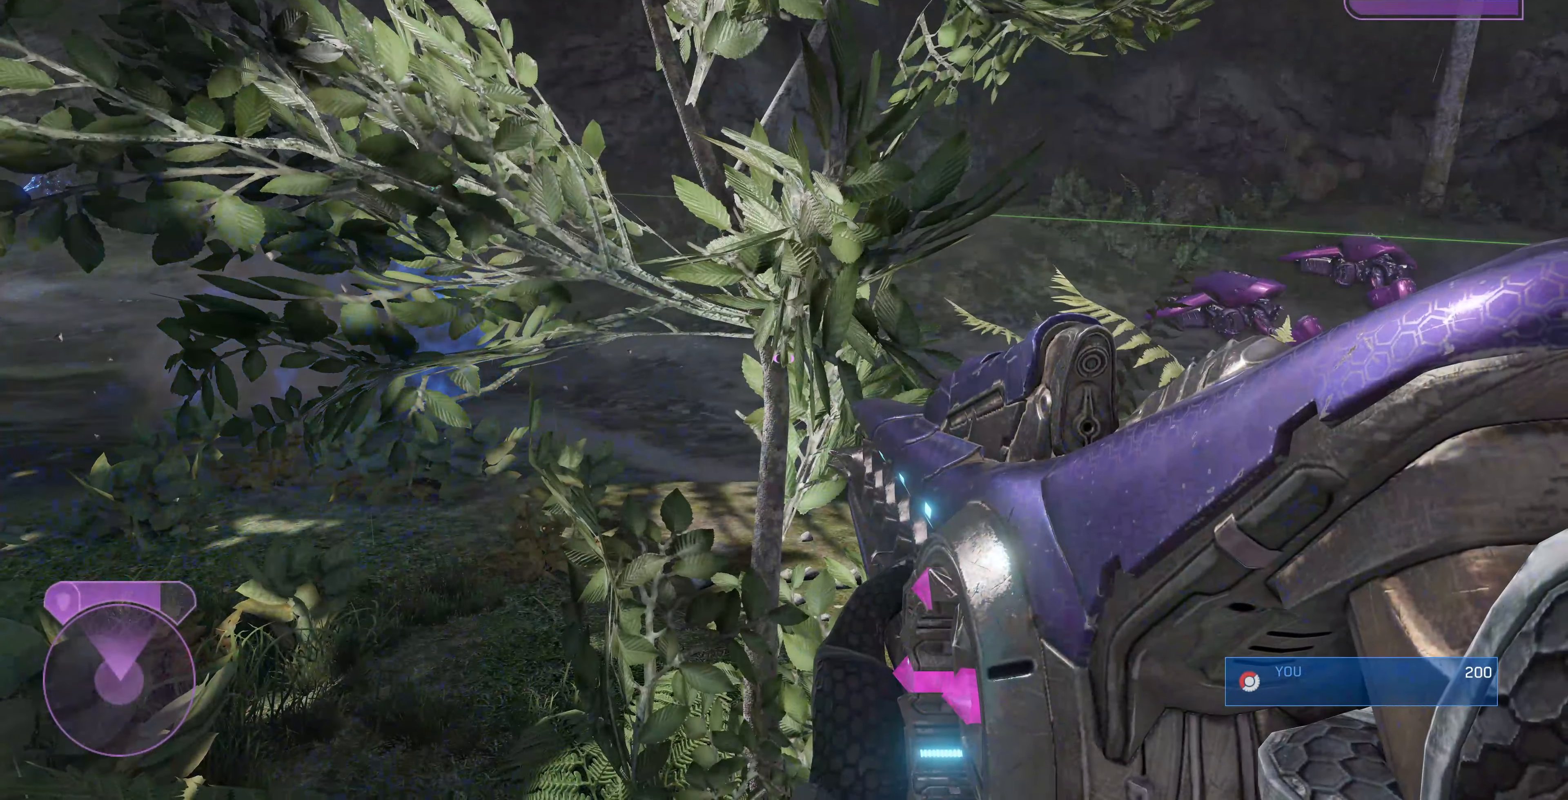
{"buttons": [], "left_stick": "center", "right_stick": "center", "events": [[167, "right_stick", "right"], [433, "right_stick", "center"]]}
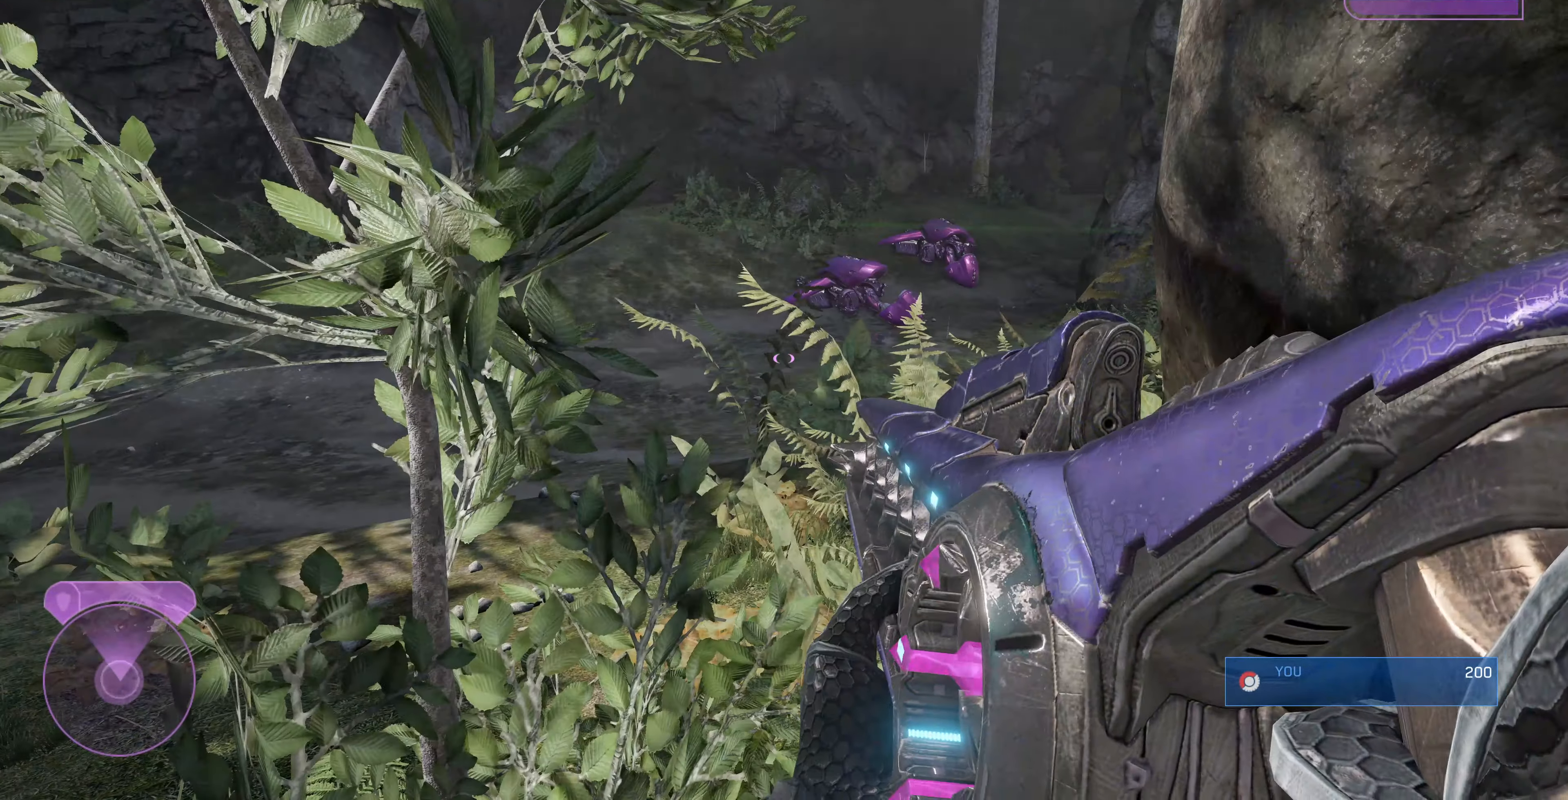
{"buttons": [], "left_stick": "center", "right_stick": "center", "events": []}
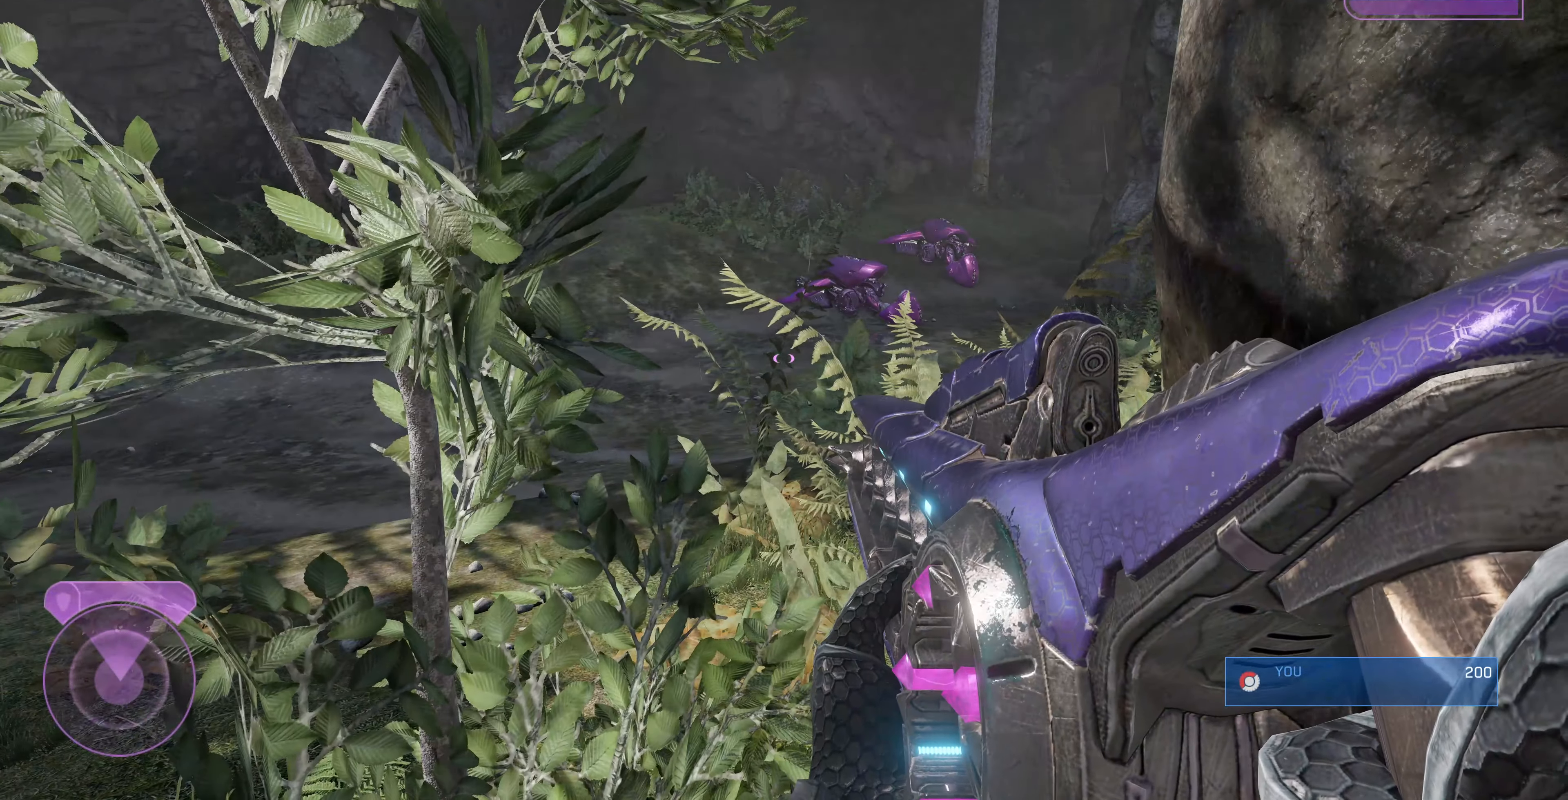
{"buttons": [], "left_stick": "center", "right_stick": "center", "events": []}
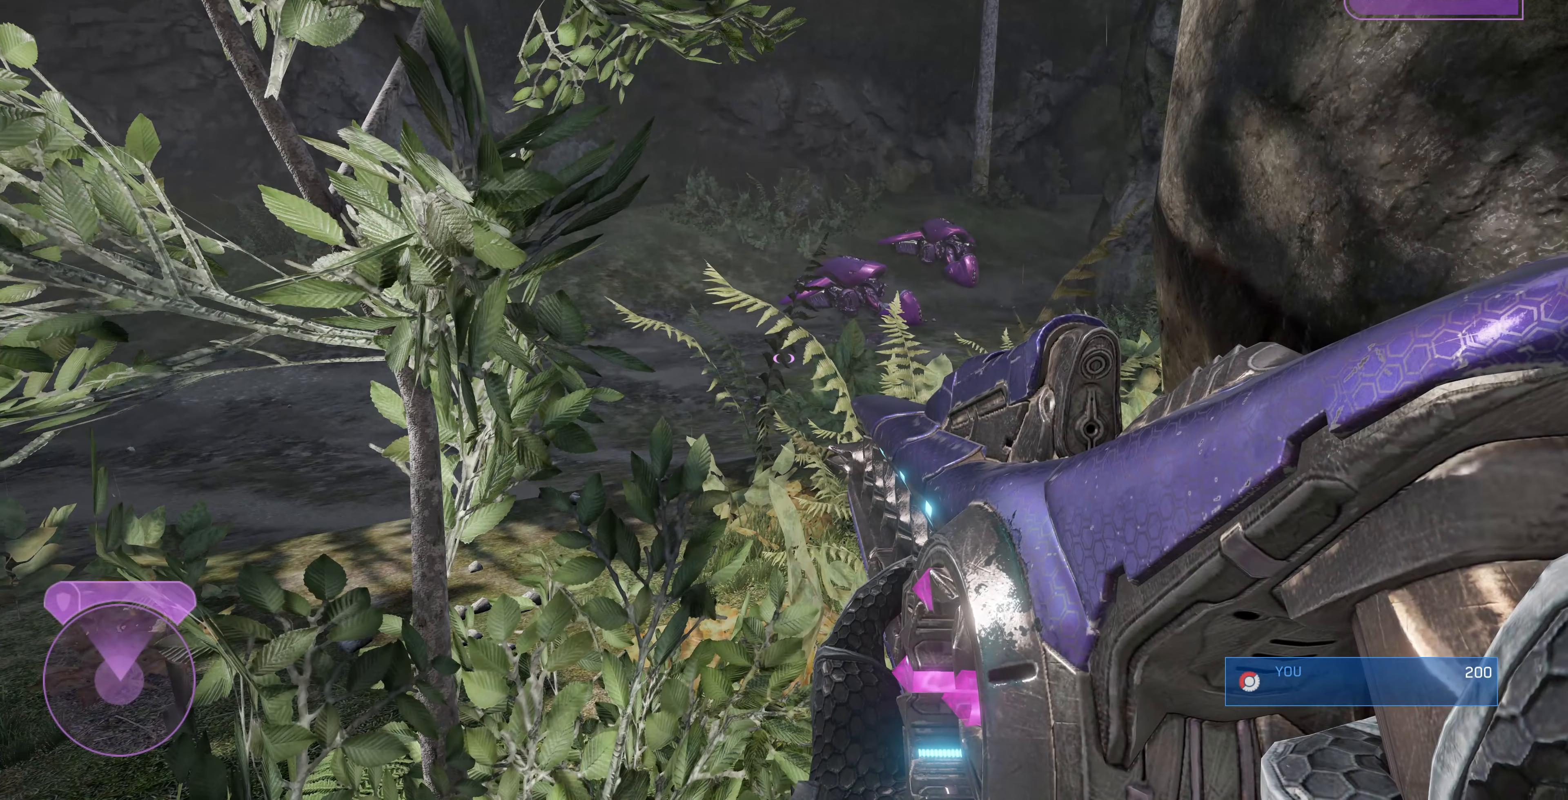
{"buttons": [], "left_stick": "center", "right_stick": "center", "events": []}
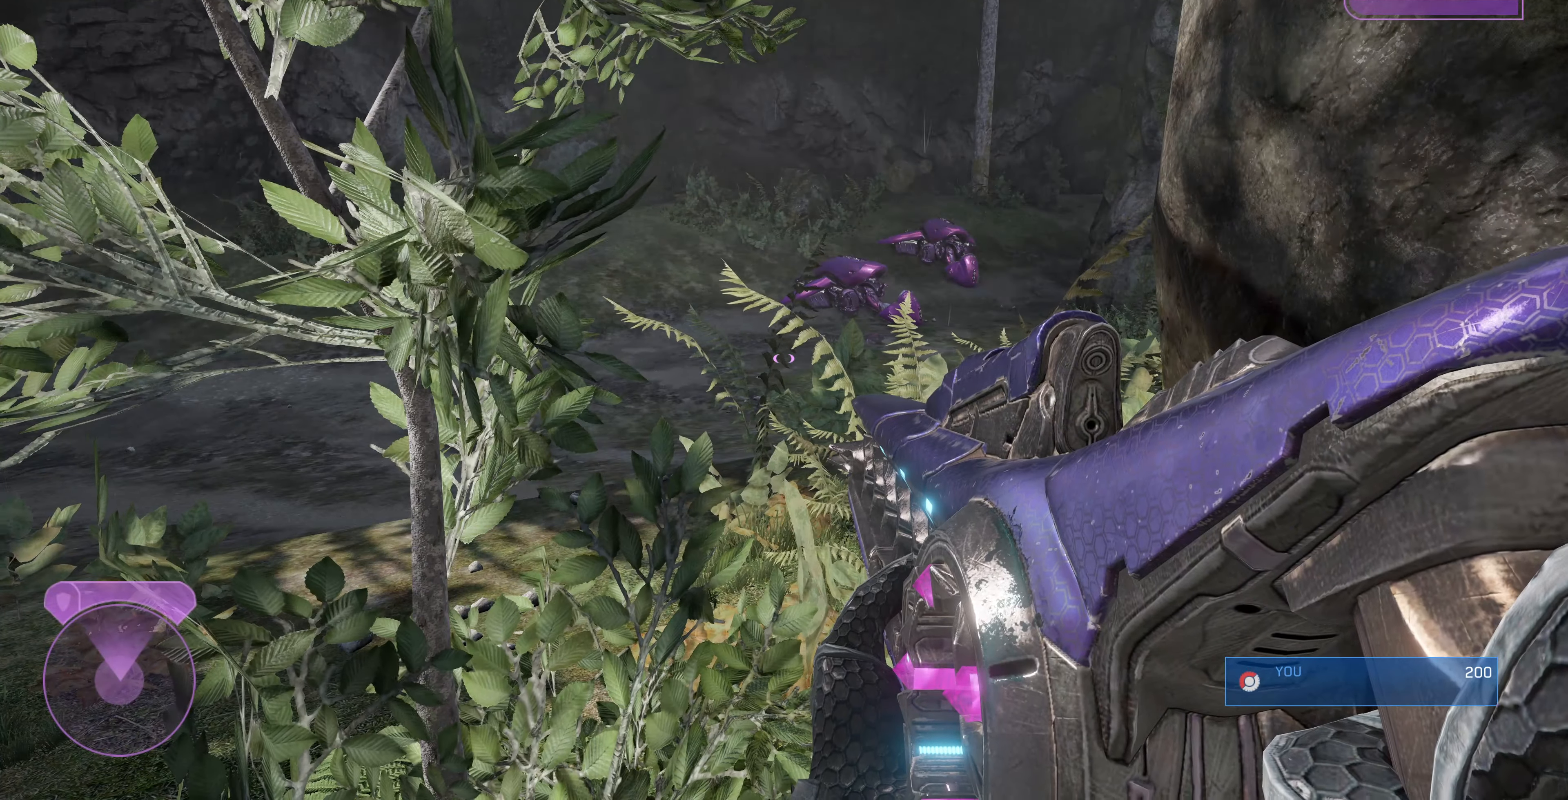
{"buttons": [], "left_stick": "center", "right_stick": "center", "events": []}
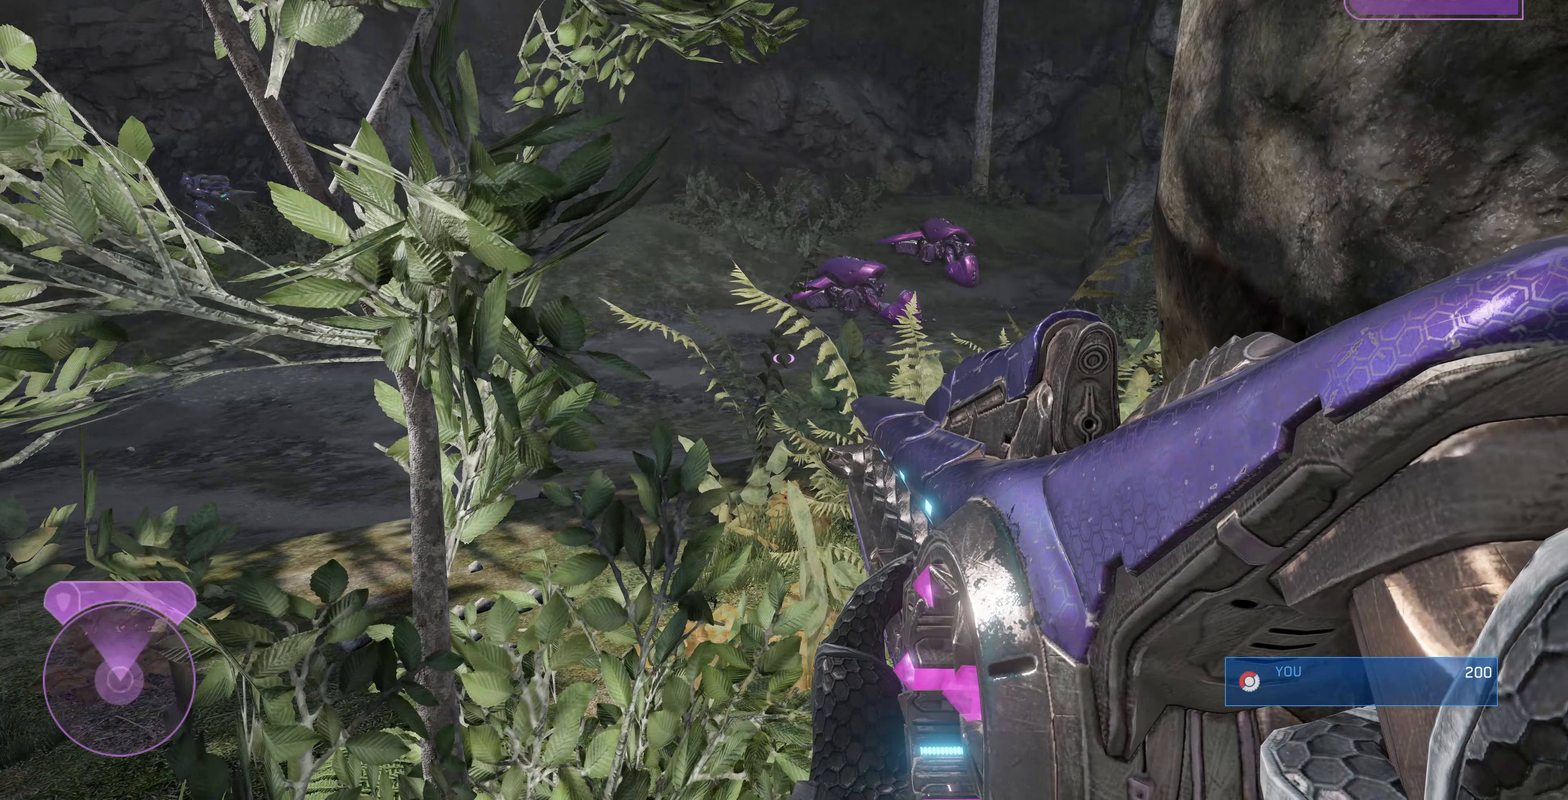
{"buttons": [], "left_stick": "center", "right_stick": "center", "events": []}
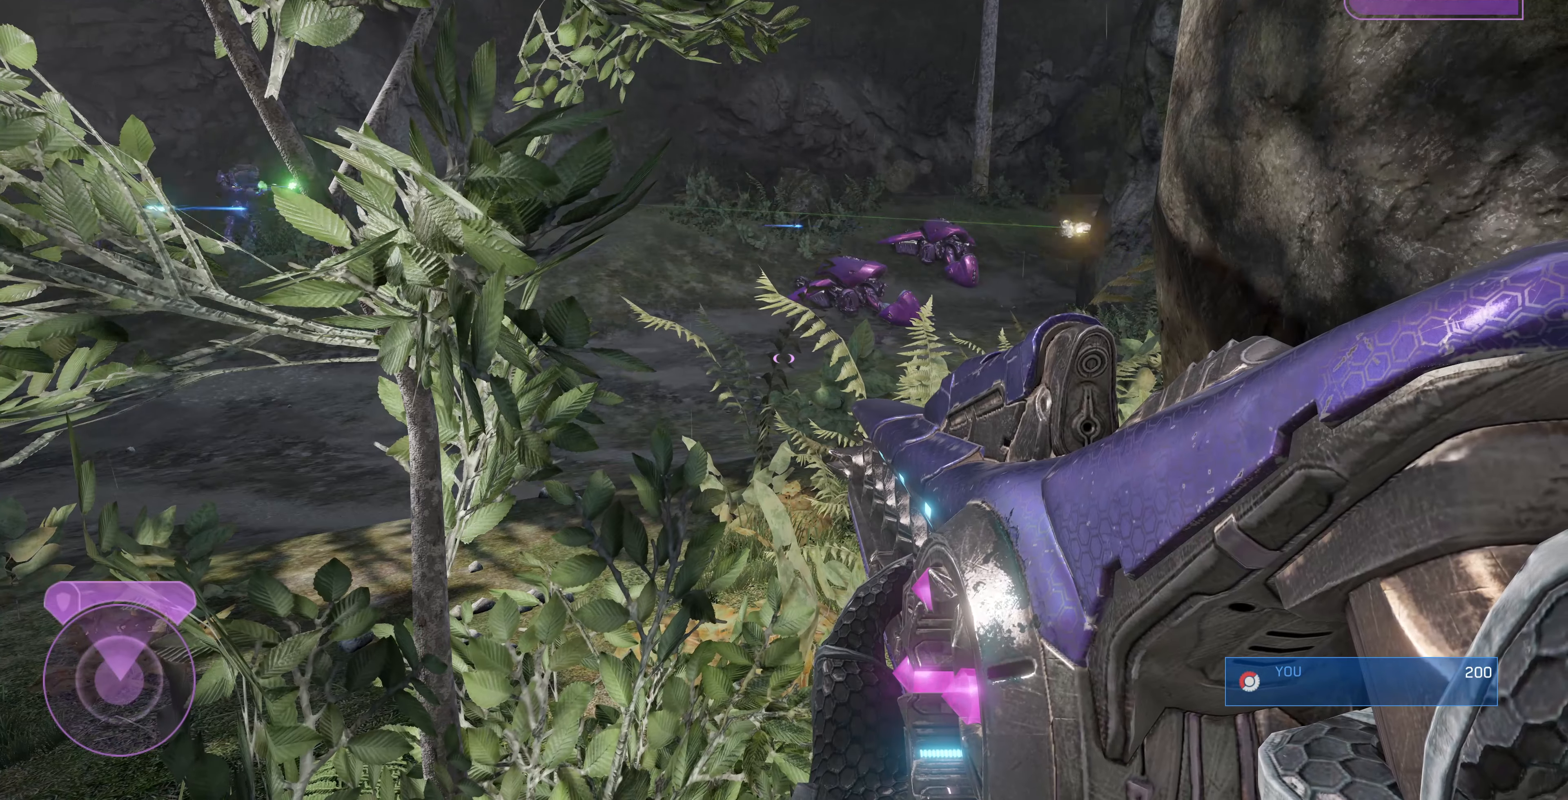
{"buttons": [], "left_stick": "center", "right_stick": "center", "events": []}
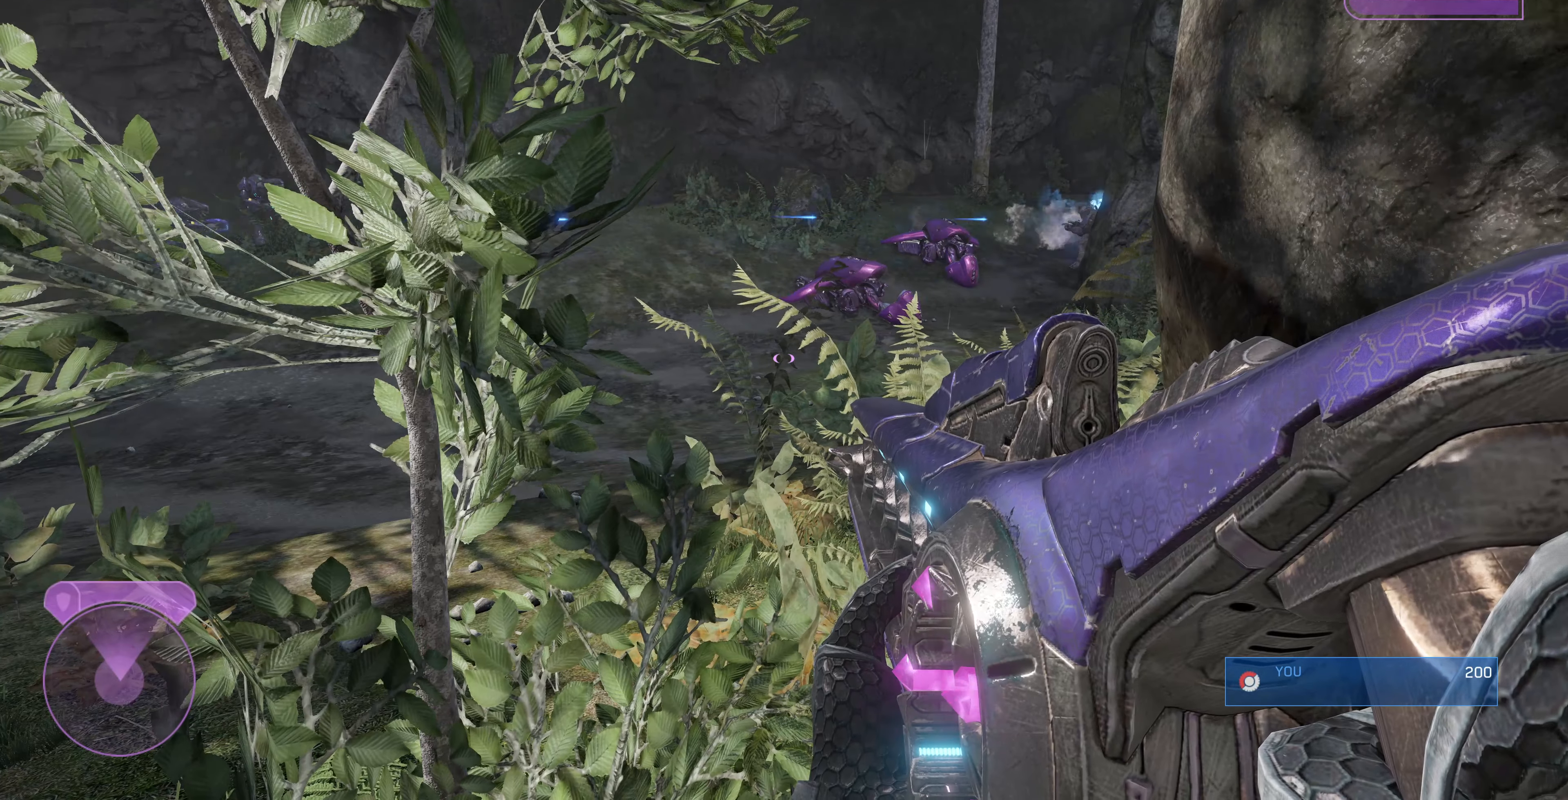
{"buttons": [], "left_stick": "center", "right_stick": "center", "events": [[333, "left_stick", "up-left"], [333, "right_stick", "down-right"], [500, "left_stick", "center"], [500, "right_stick", "center"]]}
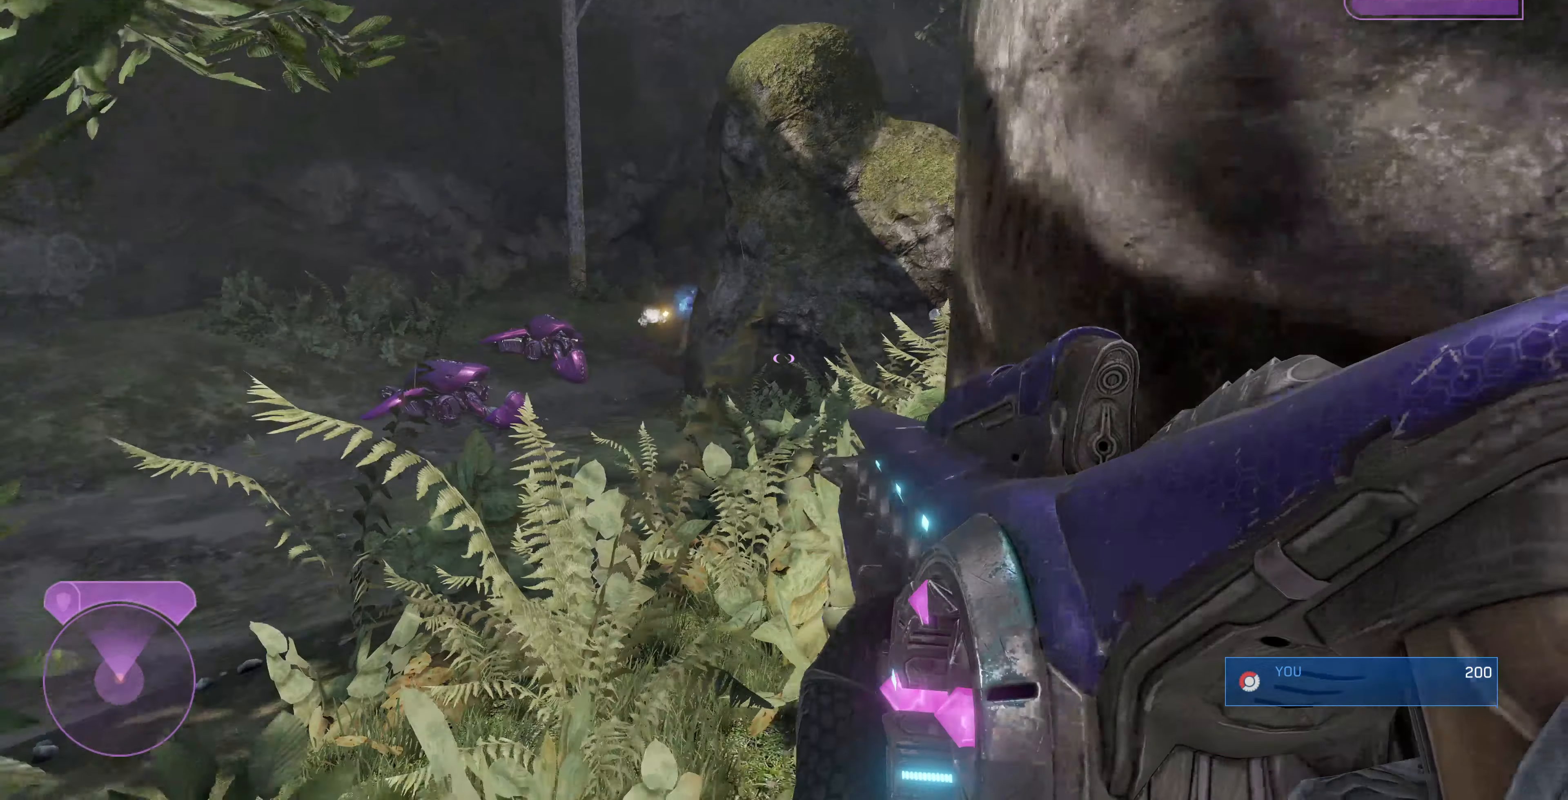
{"buttons": [], "left_stick": "down-right", "right_stick": "center", "events": [[300, "left_stick", "down-right"], [300, "right_stick", "down-left"], [400, "right_stick", "center"]]}
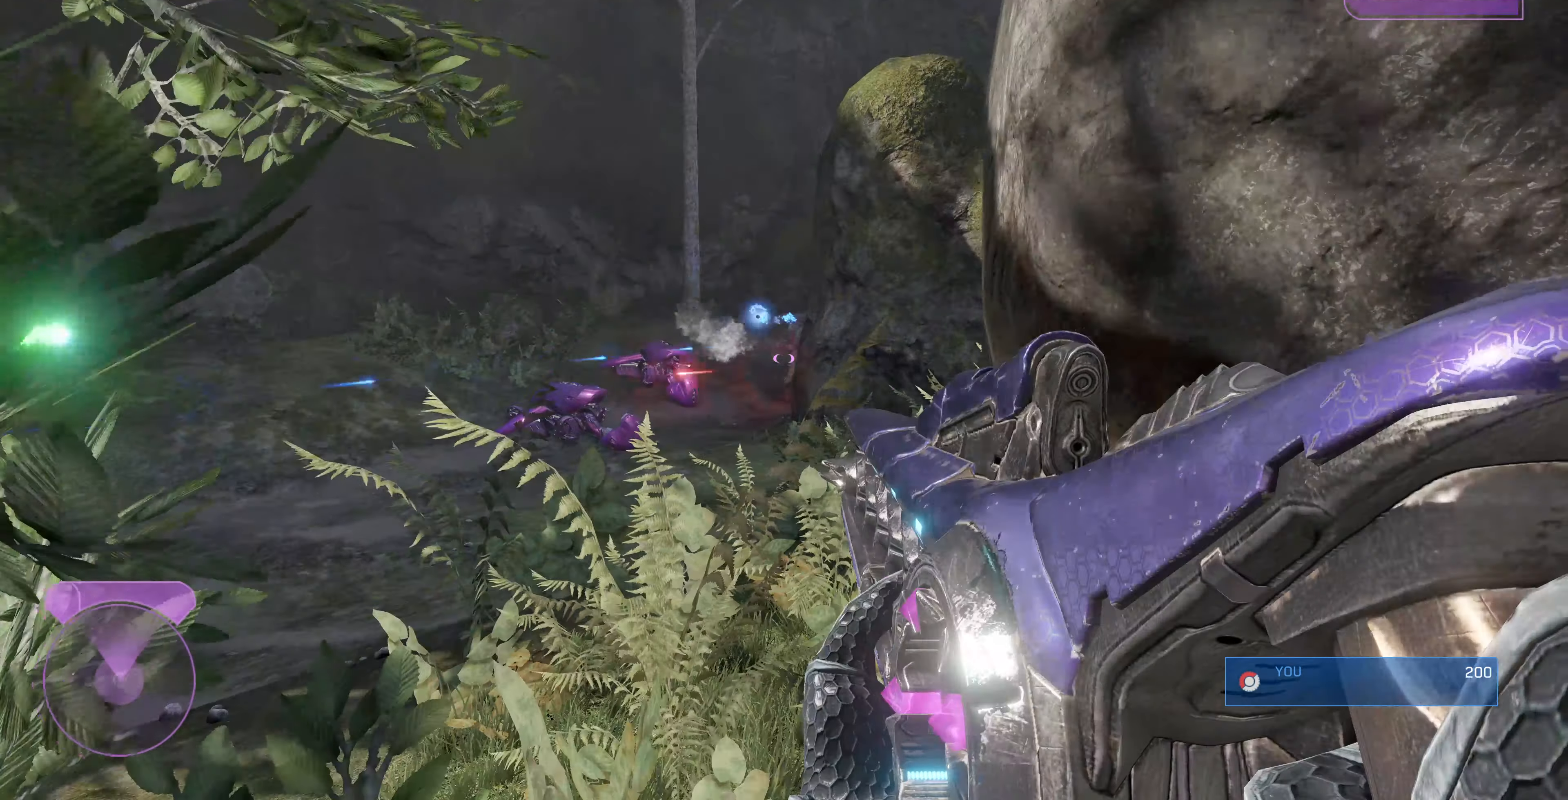
{"buttons": [], "left_stick": "center", "right_stick": "center", "events": [[33, "left_stick", "center"], [133, "R3", "down"], [200, "right_stick", "down"], [266, "R3", "up"], [400, "right_stick", "center"]]}
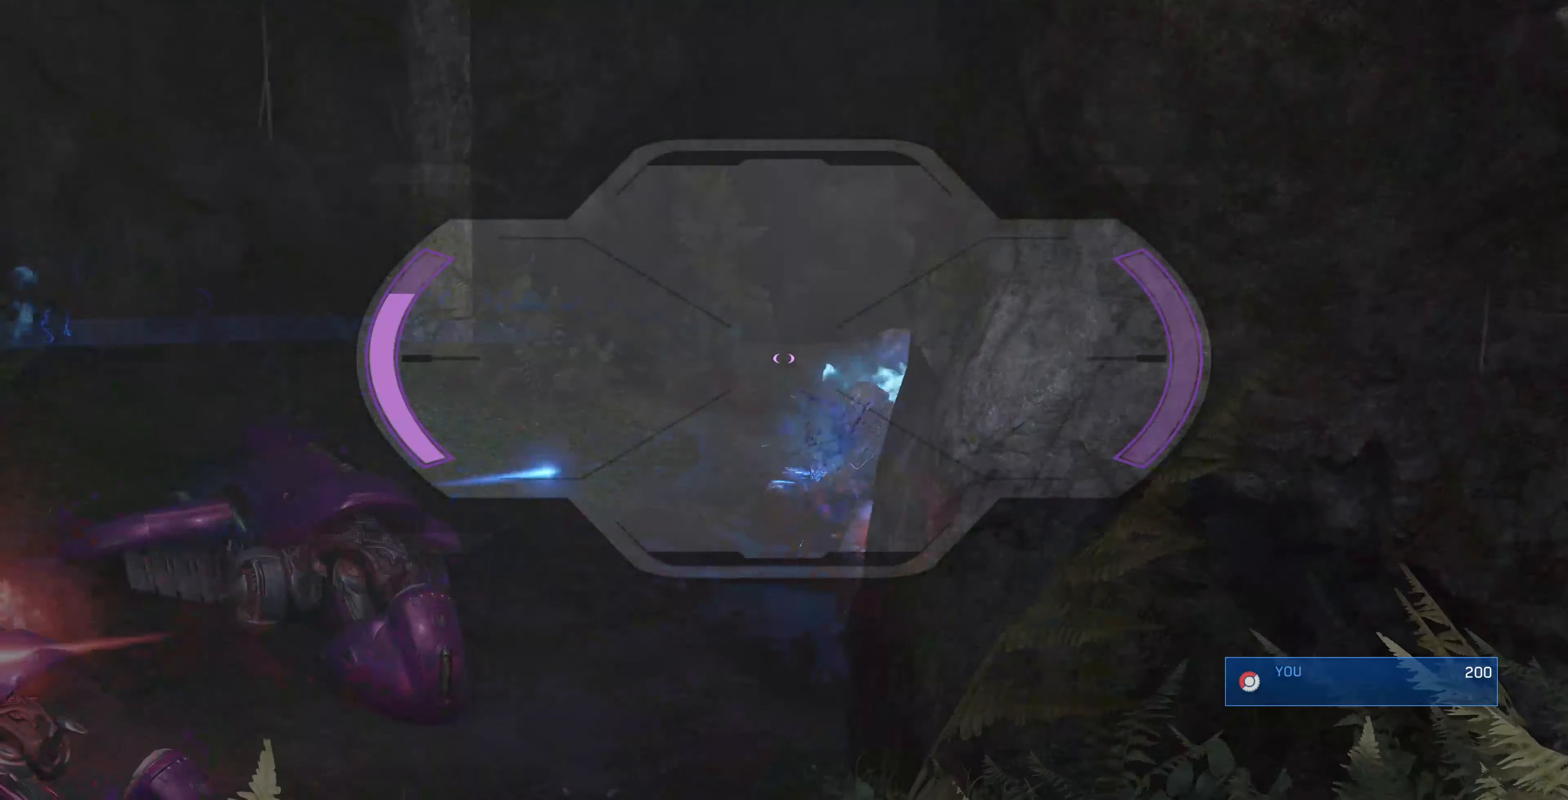
{"buttons": [], "left_stick": "center", "right_stick": "up-left", "events": [[66, "right_stick", "right"], [233, "right_stick", "center"], [266, "R3", "down"], [366, "R3", "up"], [366, "right_stick", "up"], [433, "right_stick", "up-left"]]}
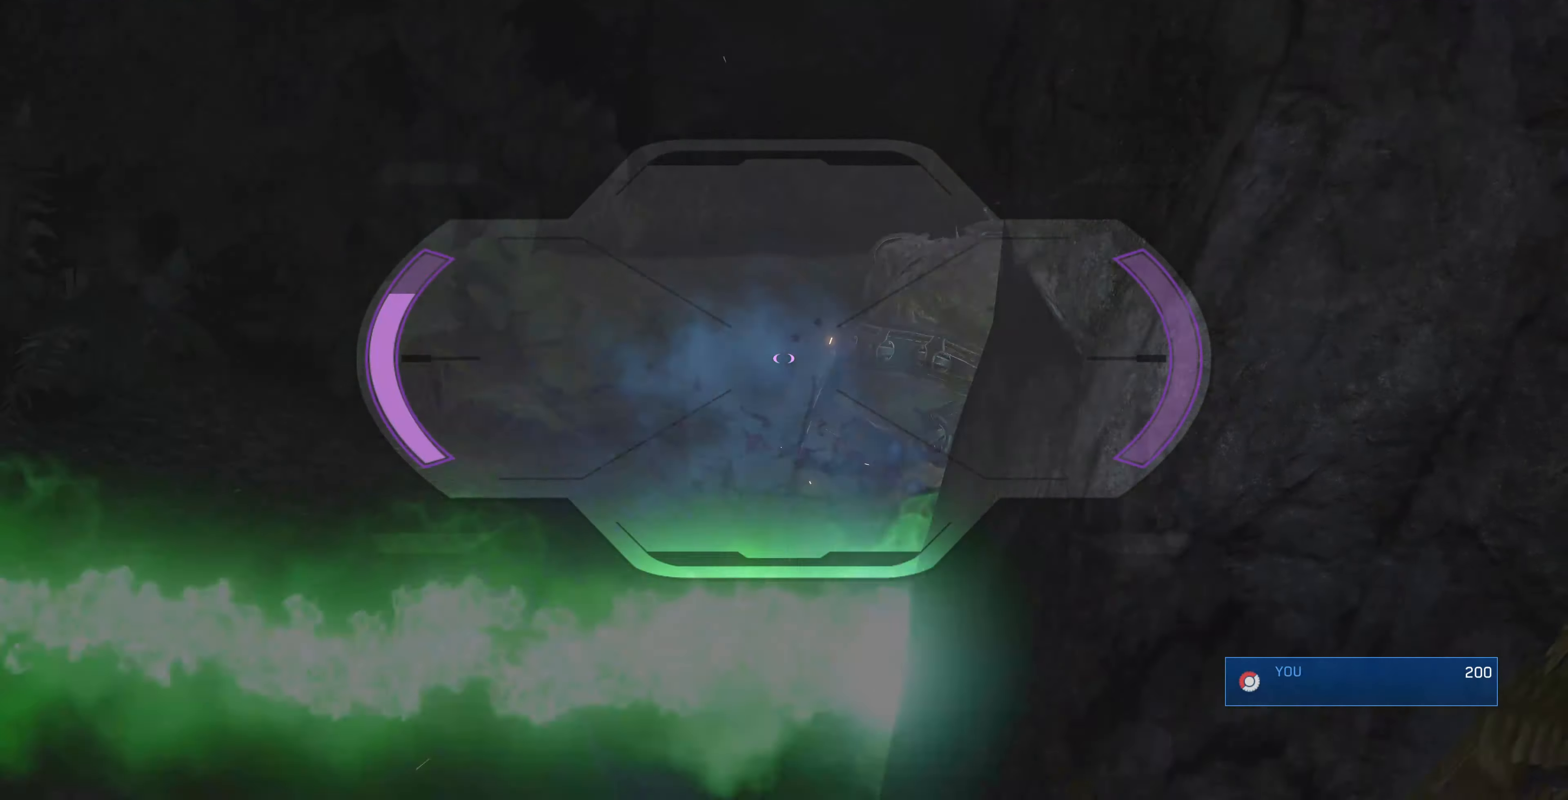
{"buttons": [], "left_stick": "center", "right_stick": "center", "events": [[33, "right_stick", "up"], [200, "right_stick", "up-right"], [300, "right_stick", "right"], [500, "right_stick", "center"]]}
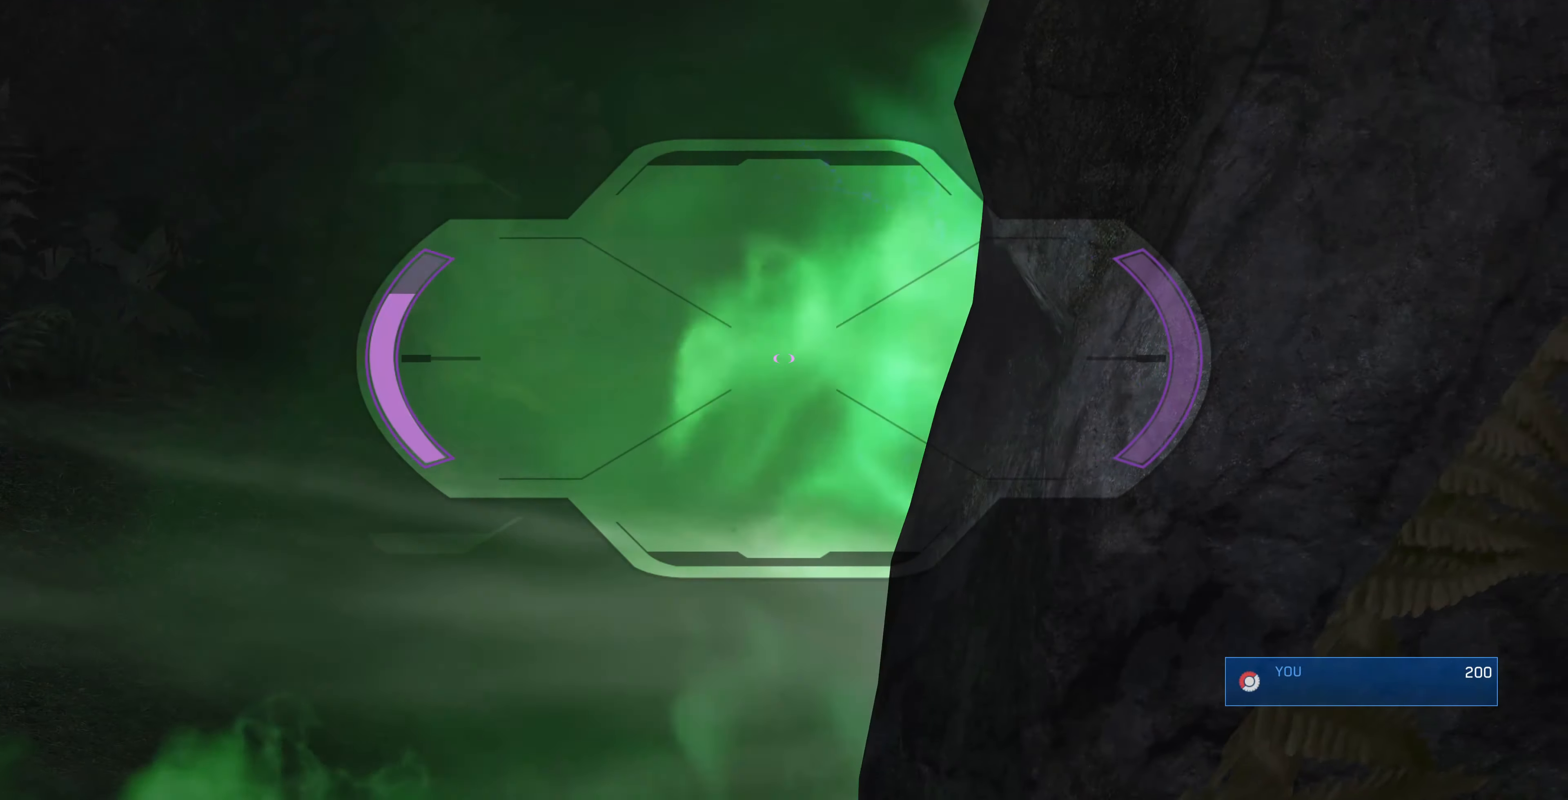
{"buttons": [], "left_stick": "center", "right_stick": "center", "events": [[166, "R3", "down"], [233, "R3", "up"]]}
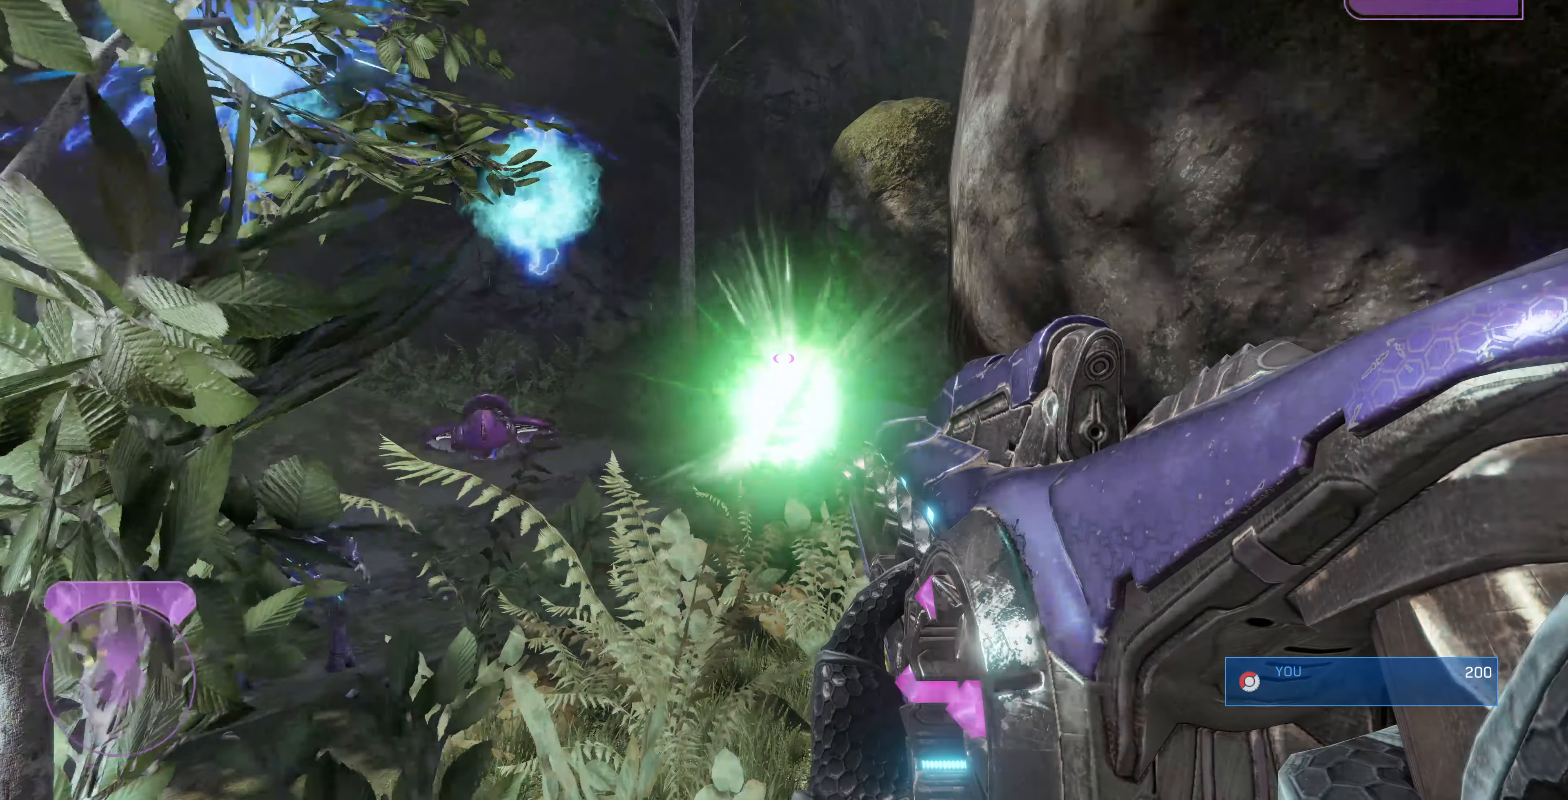
{"buttons": [], "left_stick": "center", "right_stick": "center", "events": []}
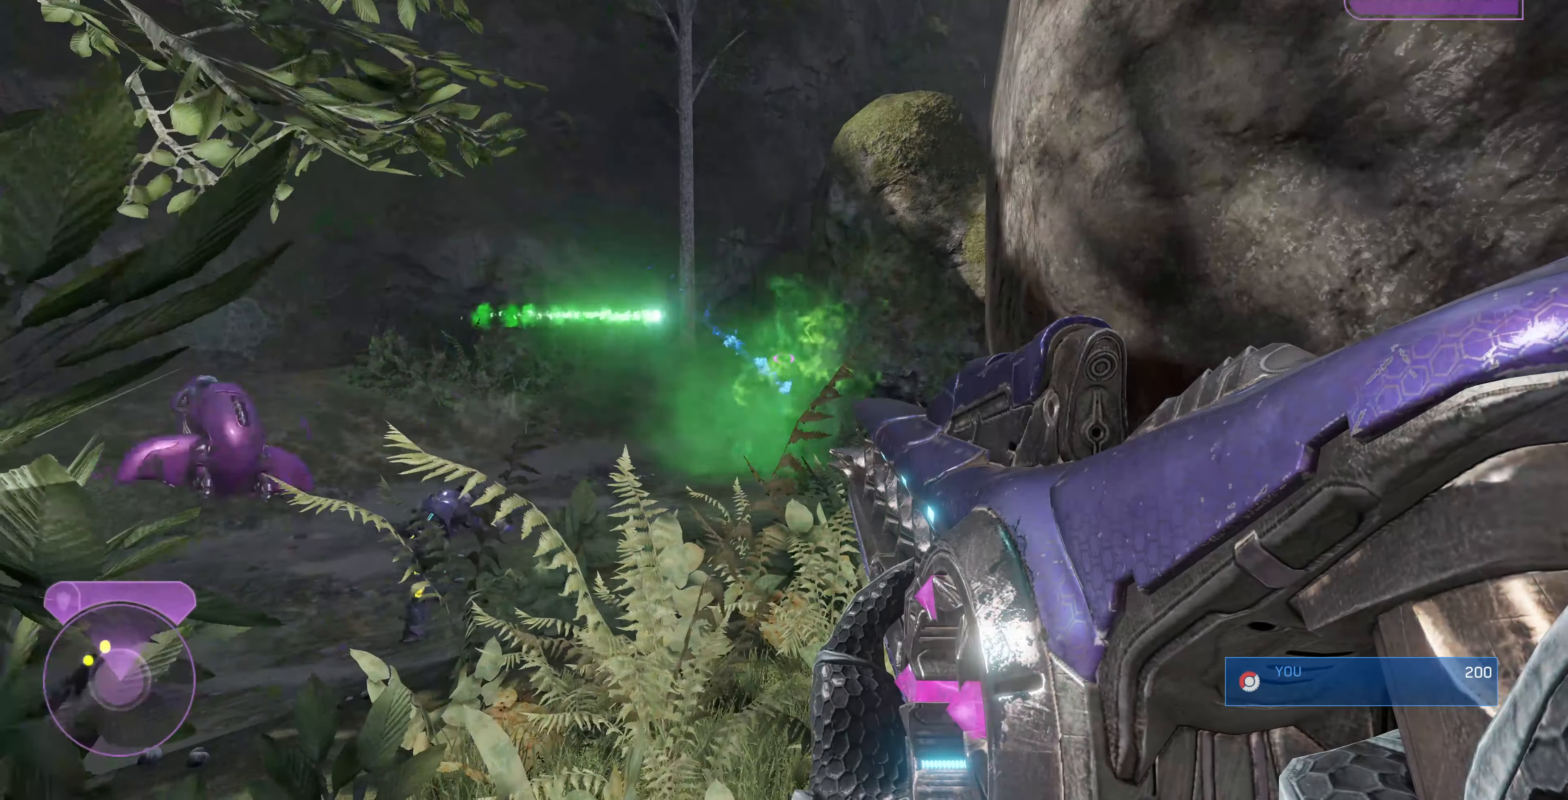
{"buttons": [], "left_stick": "center", "right_stick": "center", "events": []}
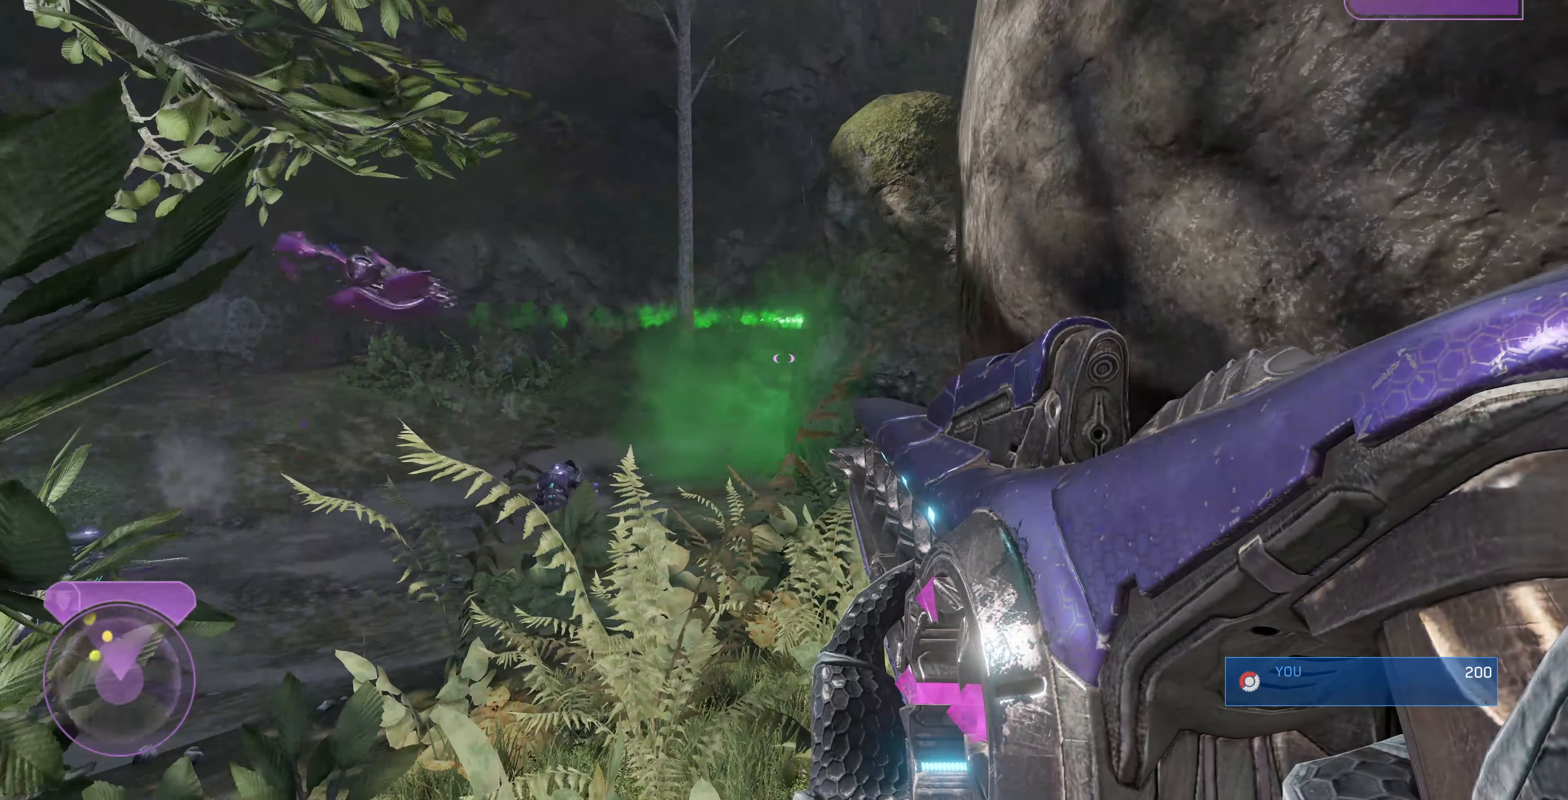
{"buttons": [], "left_stick": "center", "right_stick": "center", "events": []}
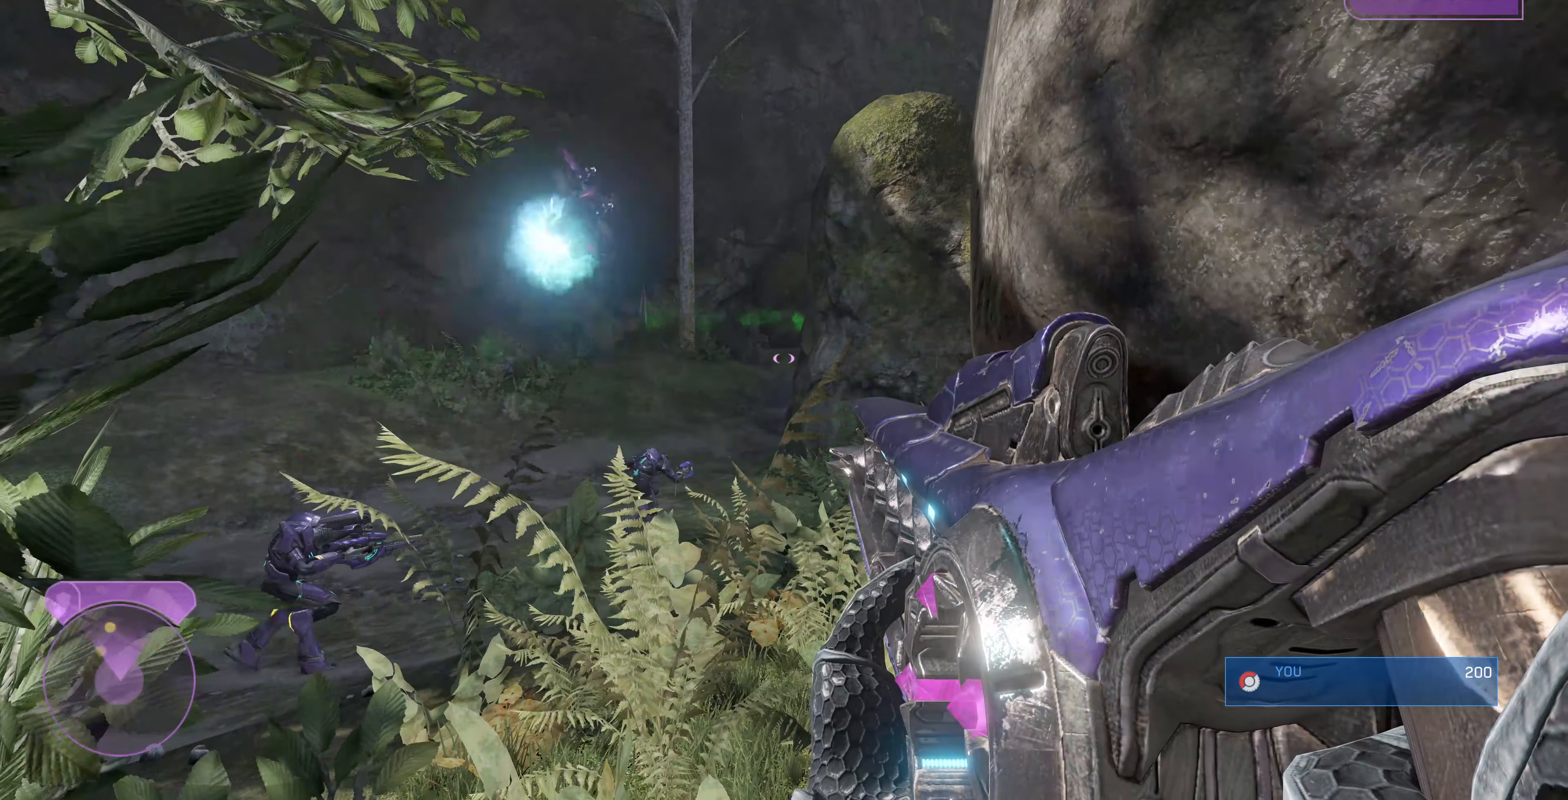
{"buttons": [], "left_stick": "center", "right_stick": "center", "events": []}
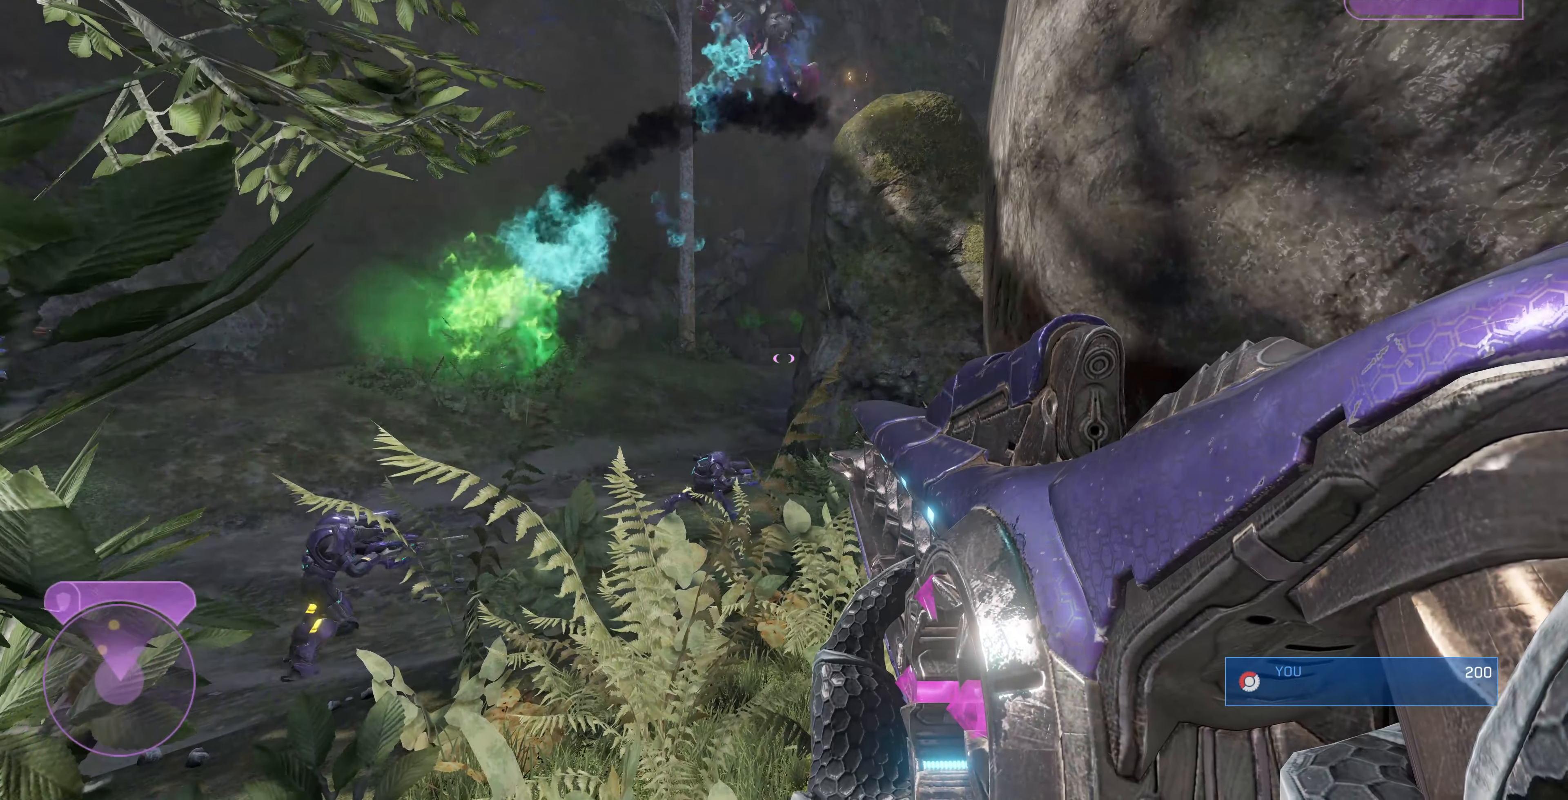
{"buttons": [], "left_stick": "center", "right_stick": "down", "events": [[400, "right_stick", "down"]]}
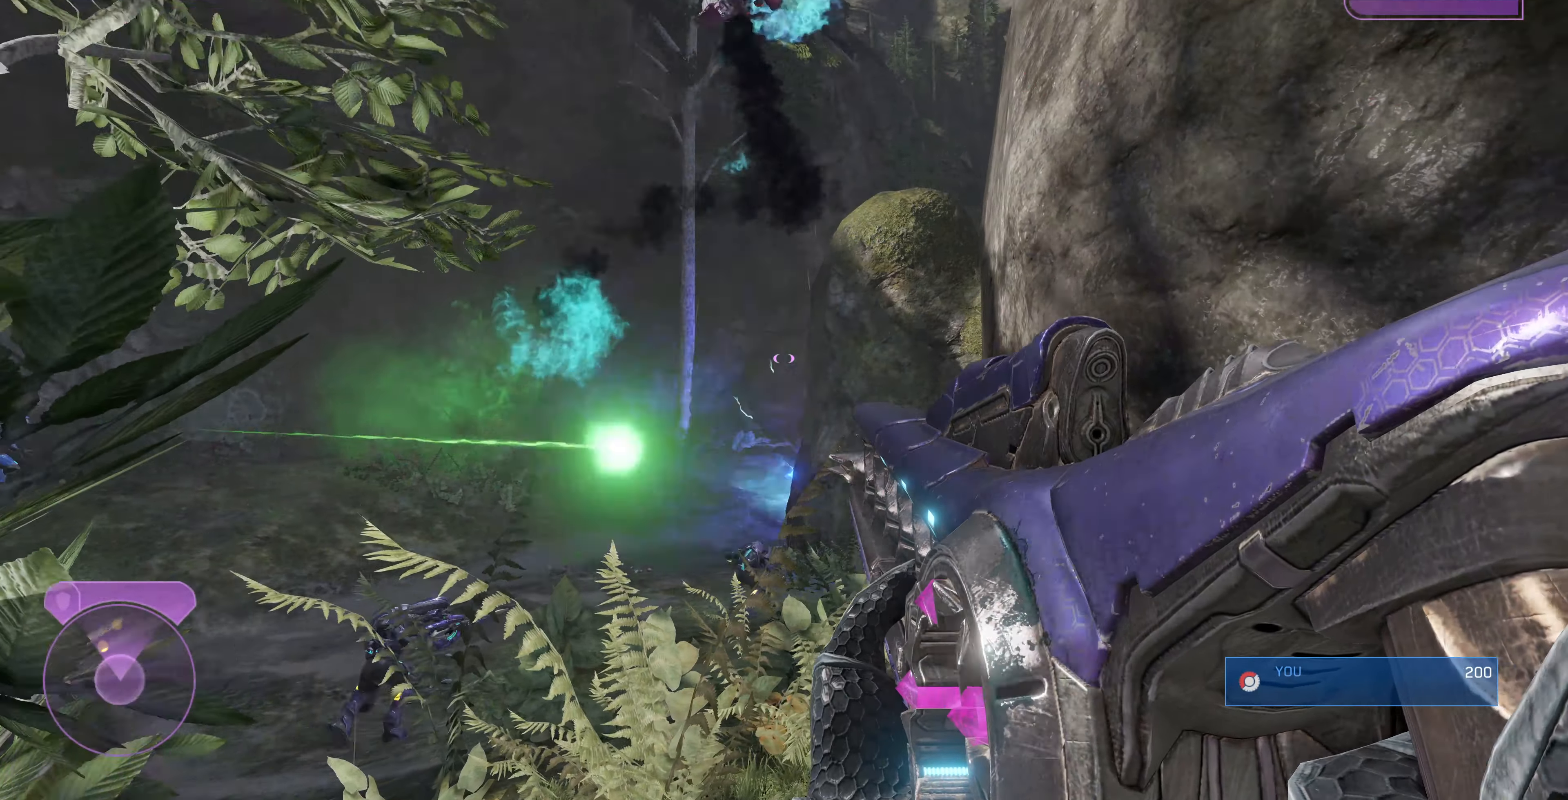
{"buttons": [], "left_stick": "center", "right_stick": "down-left", "events": [[200, "right_stick", "center"], [434, "right_stick", "down-left"]]}
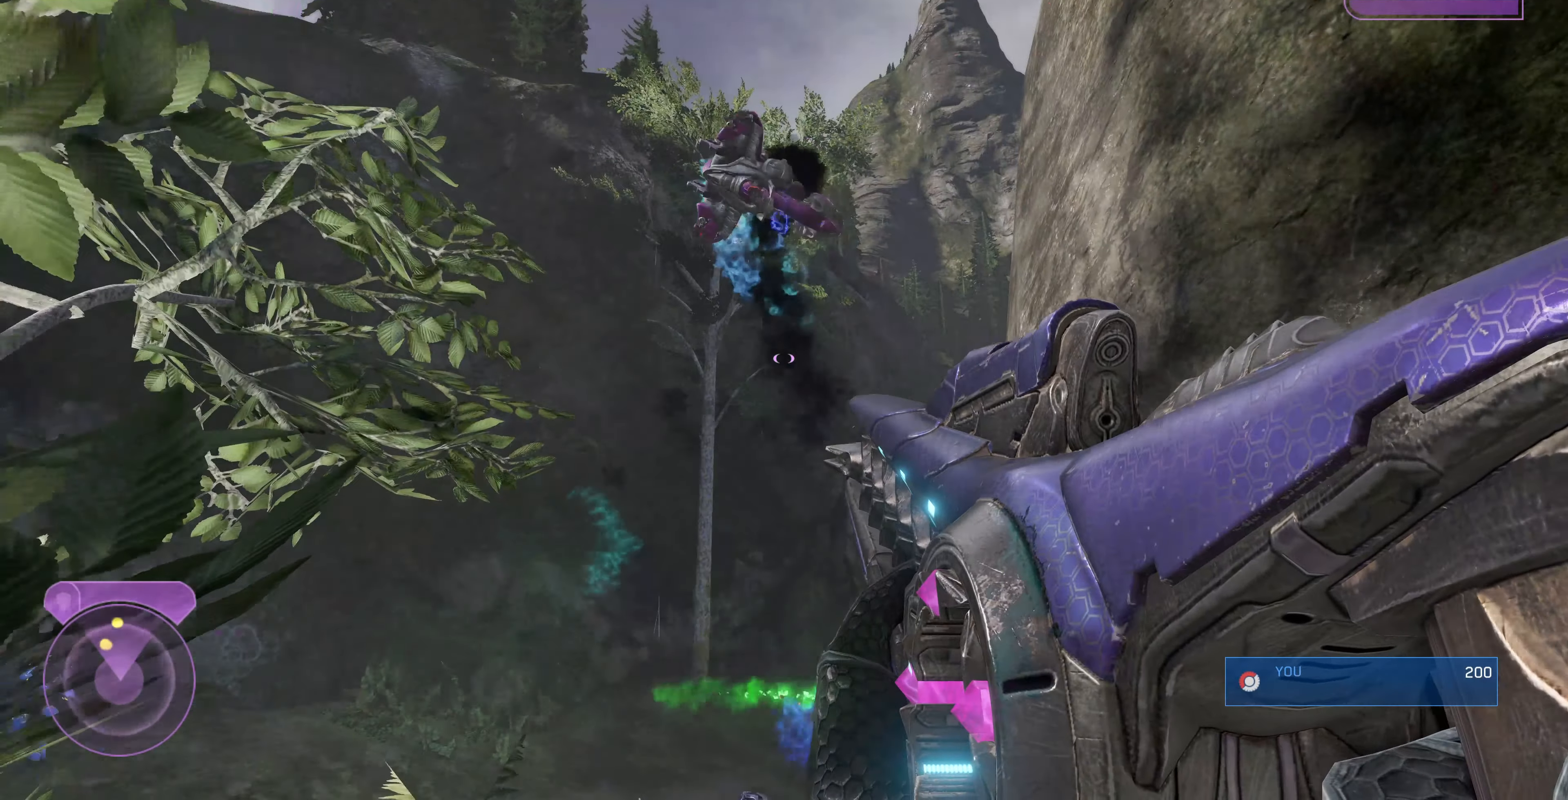
{"buttons": [], "left_stick": "center", "right_stick": "up", "events": [[134, "right_stick", "center"], [300, "right_stick", "up"]]}
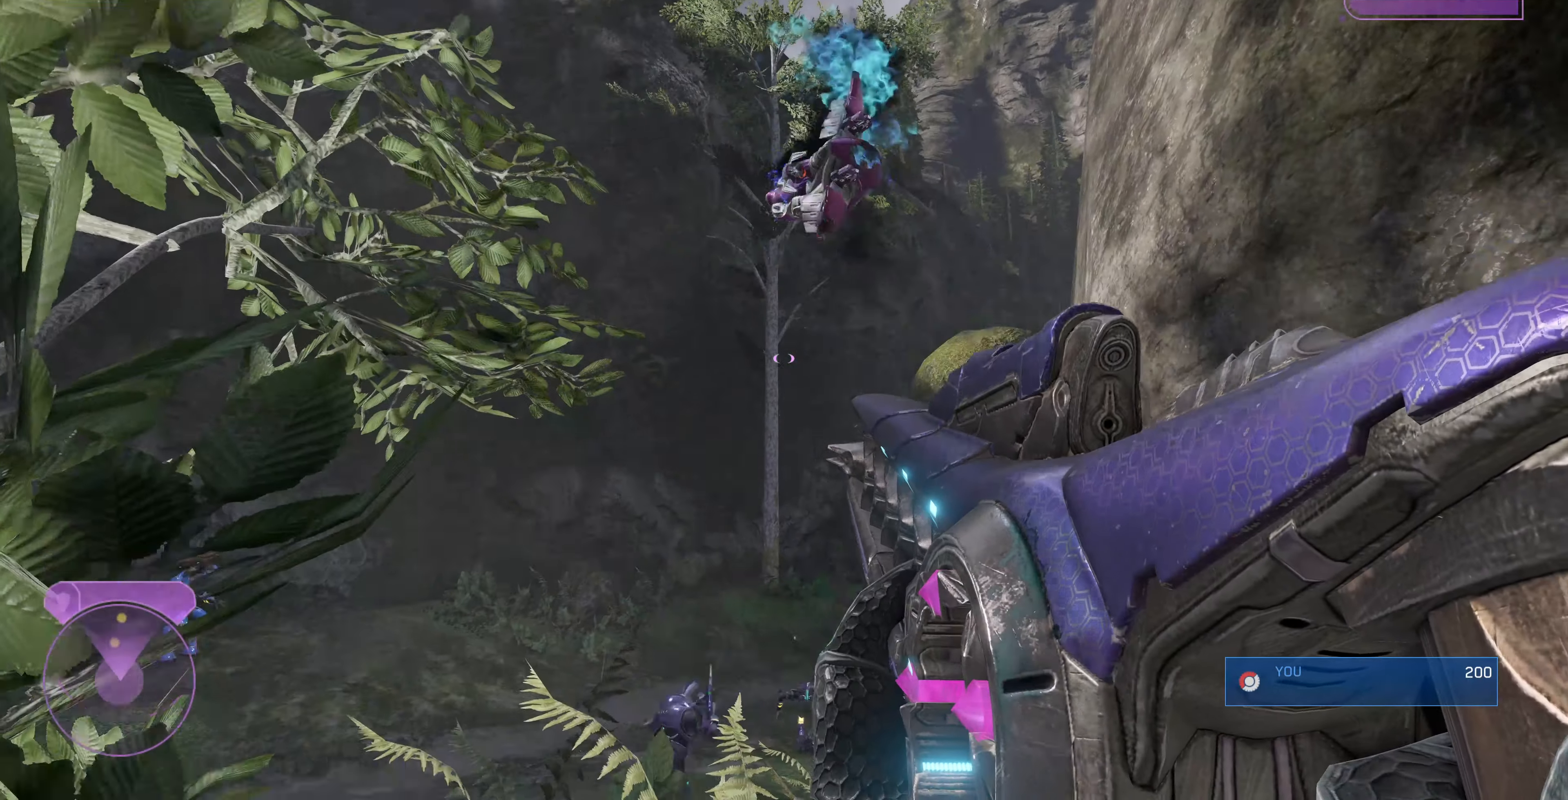
{"buttons": [], "left_stick": "center", "right_stick": "up", "events": [[167, "right_stick", "center"], [300, "right_stick", "up"]]}
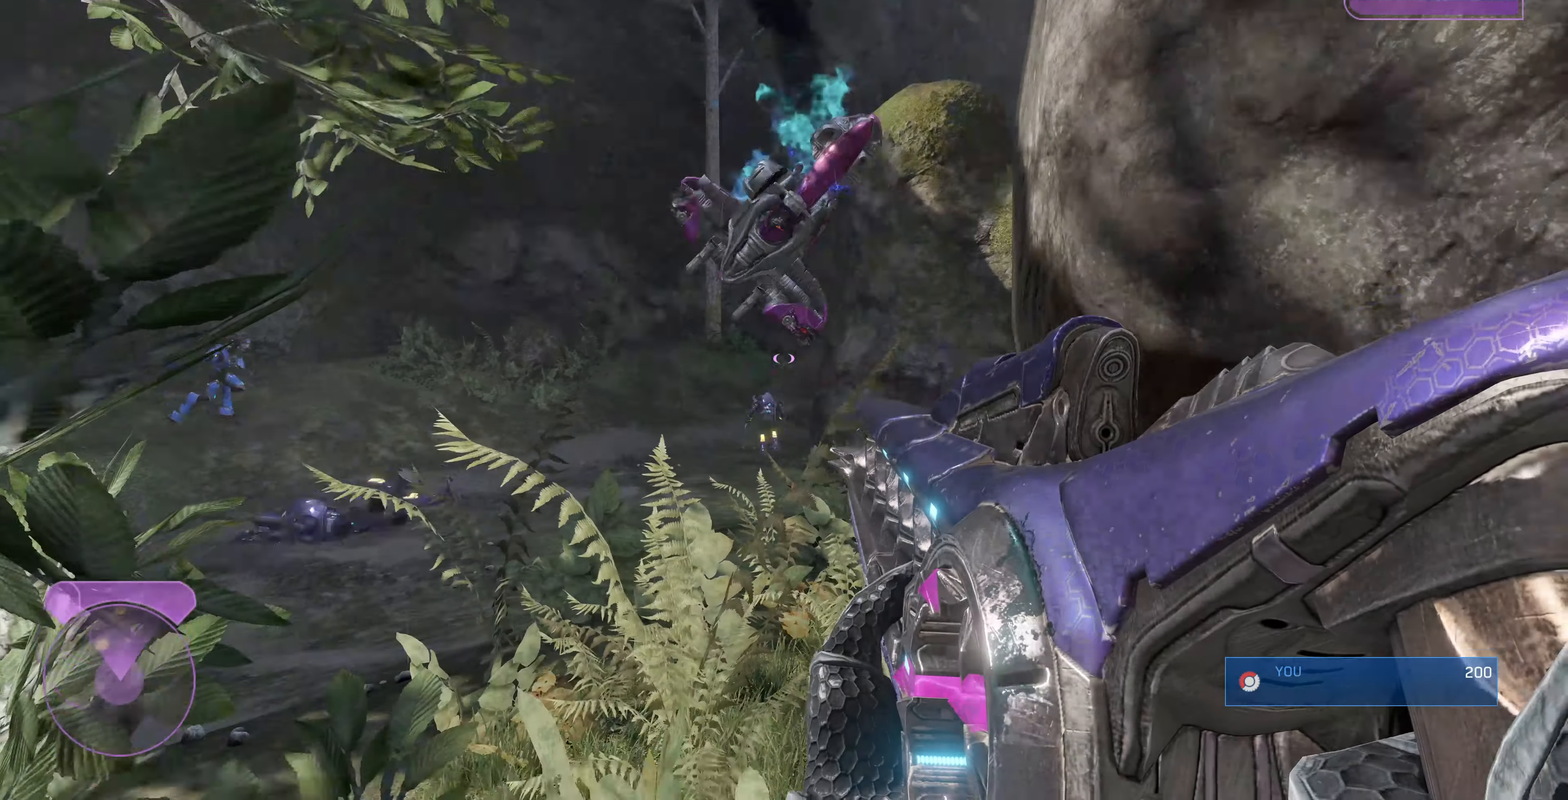
{"buttons": [], "left_stick": "center", "right_stick": "center", "events": [[167, "right_stick", "center"]]}
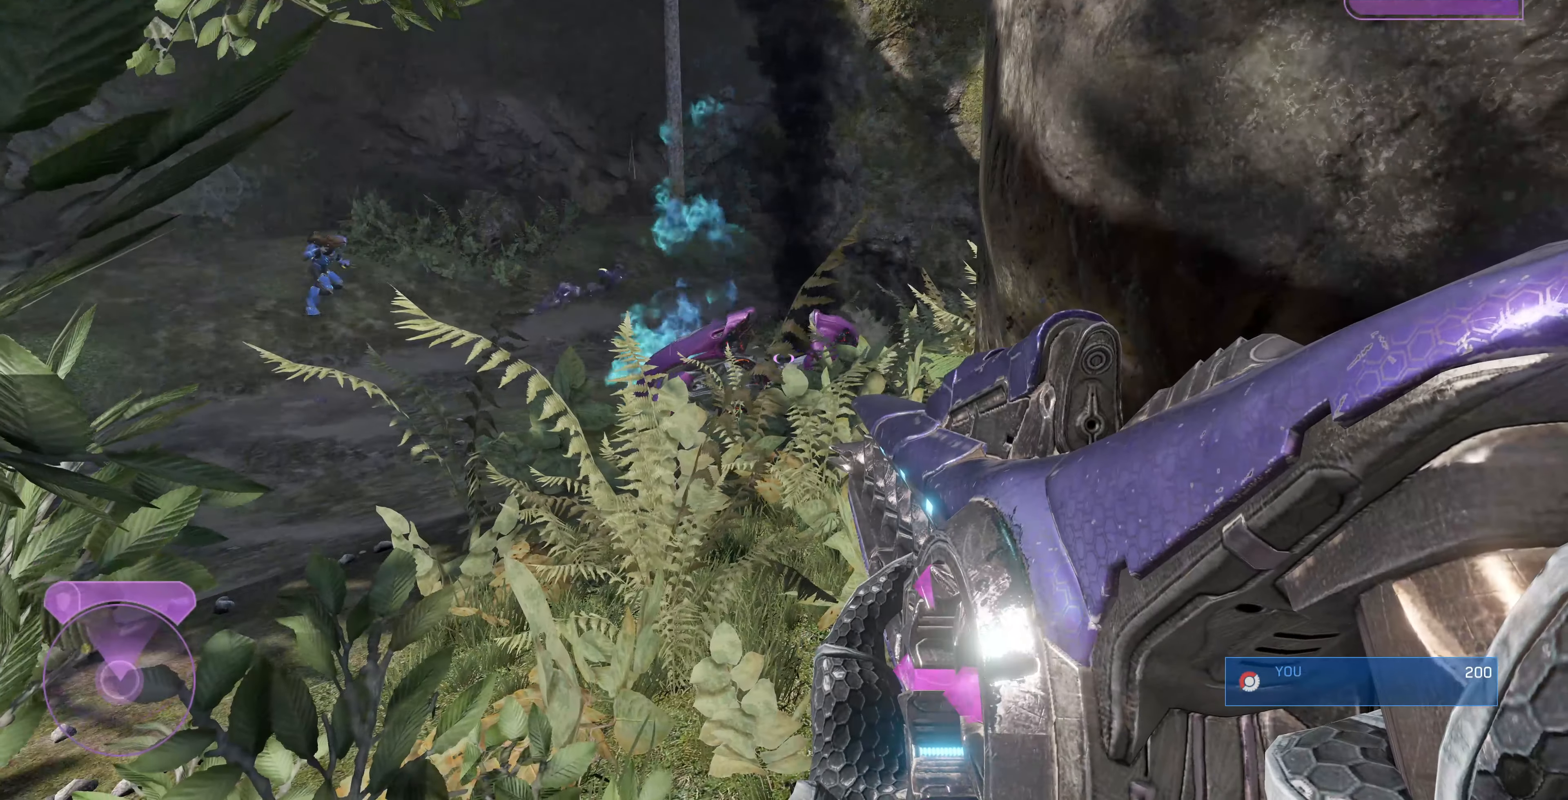
{"buttons": [], "left_stick": "center", "right_stick": "center", "events": [[200, "right_stick", "right"], [367, "right_stick", "down-right"], [467, "right_stick", "center"]]}
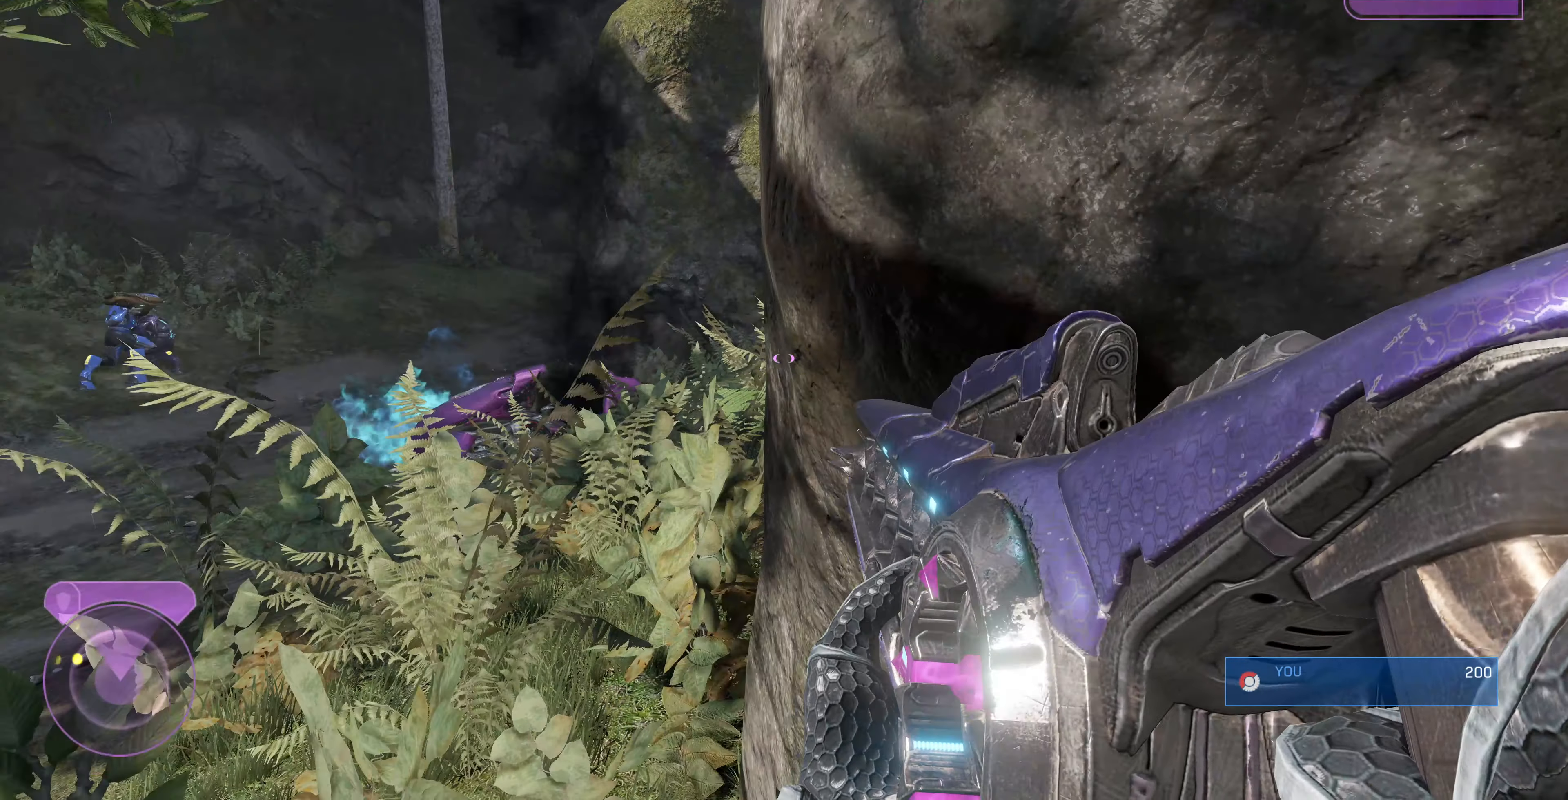
{"buttons": [], "left_stick": "center", "right_stick": "center", "events": [[67, "left_stick", "up-left"], [67, "right_stick", "right"], [300, "right_stick", "center"], [400, "left_stick", "center"], [400, "right_stick", "right"], [467, "right_stick", "center"]]}
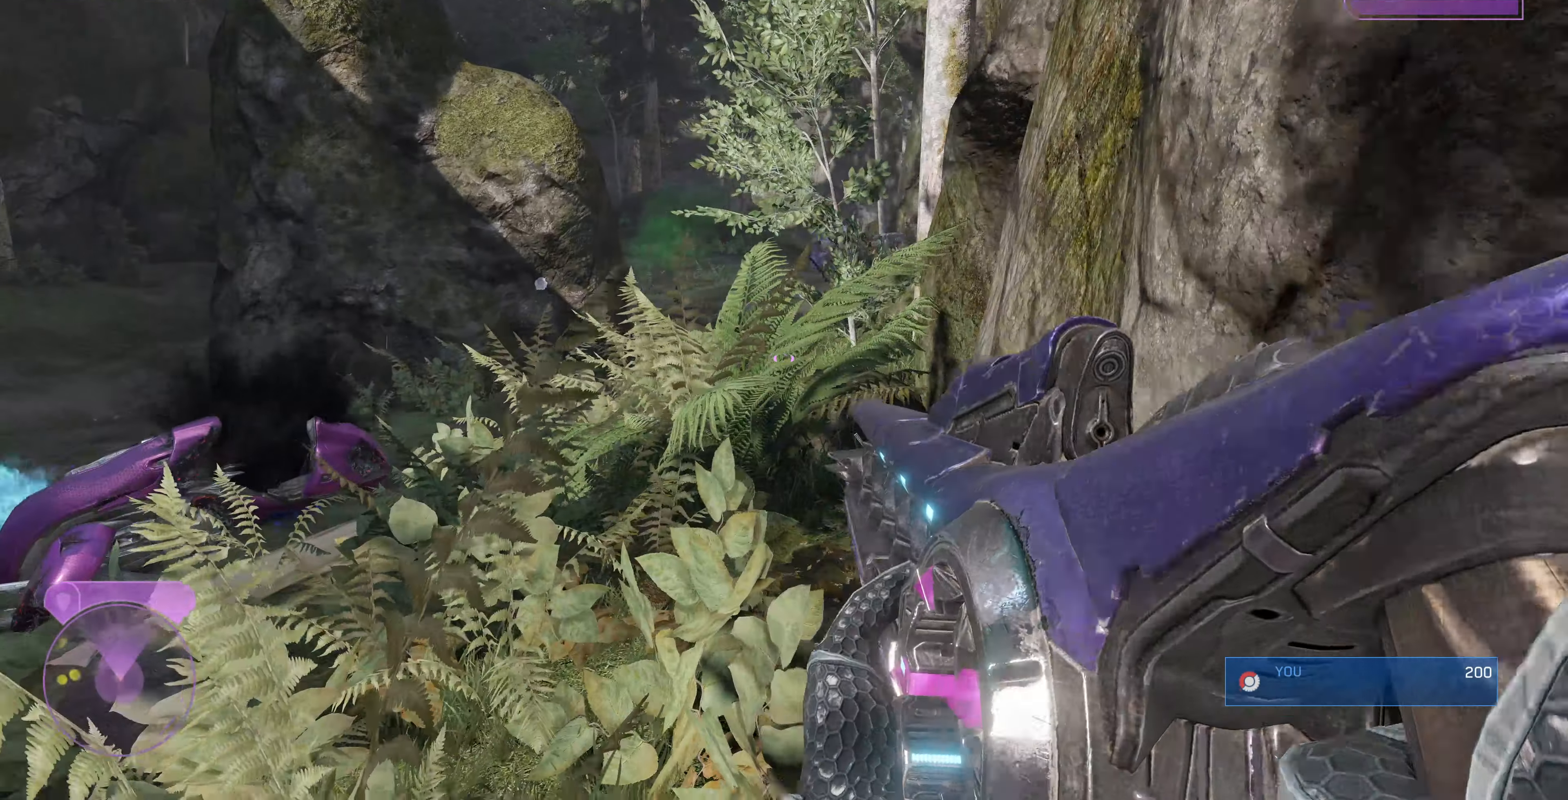
{"buttons": [], "left_stick": "center", "right_stick": "center", "events": [[167, "left_stick", "up-left"], [200, "right_stick", "down"], [434, "right_stick", "center"], [467, "left_stick", "center"]]}
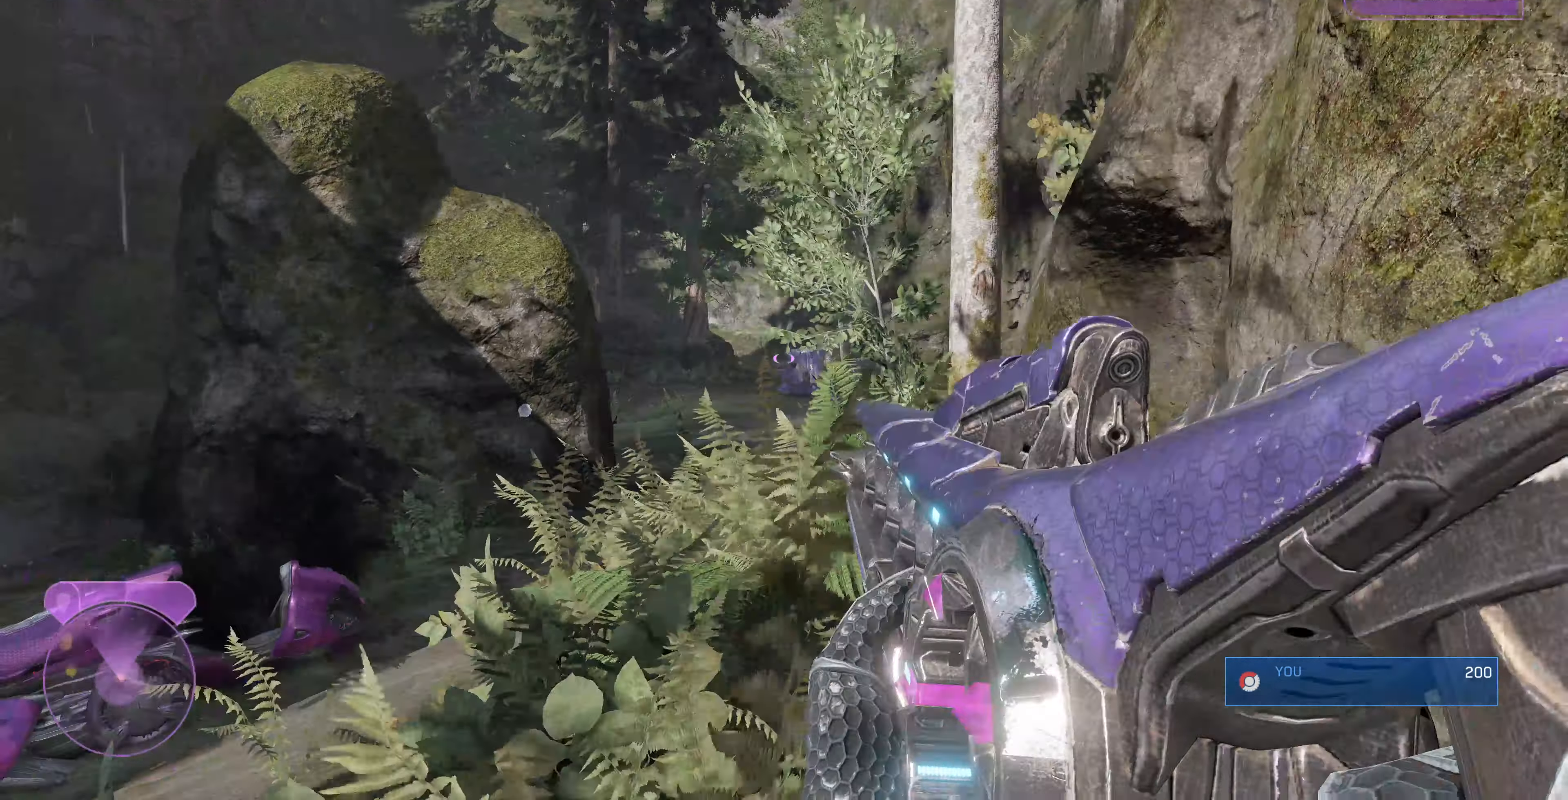
{"buttons": [], "left_stick": "left", "right_stick": "up-right", "events": [[67, "R3", "down"], [167, "R3", "up"], [167, "right_stick", "up-right"], [334, "left_stick", "left"], [334, "right_stick", "center"], [500, "right_stick", "up-right"]]}
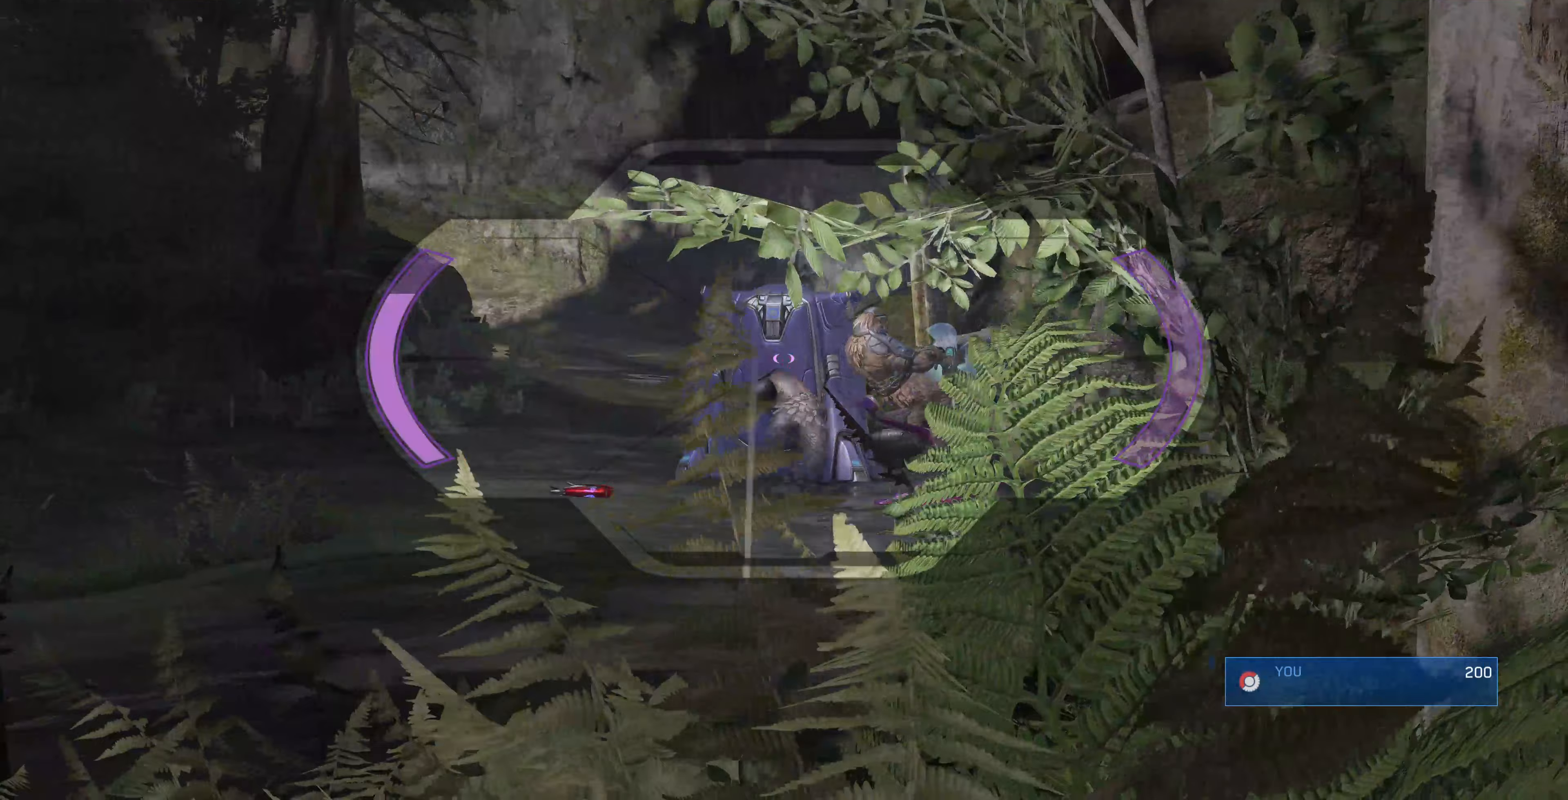
{"buttons": [], "left_stick": "left", "right_stick": "right", "events": [[133, "right_stick", "center"], [300, "left_stick", "center"], [400, "right_stick", "right"], [467, "left_stick", "left"]]}